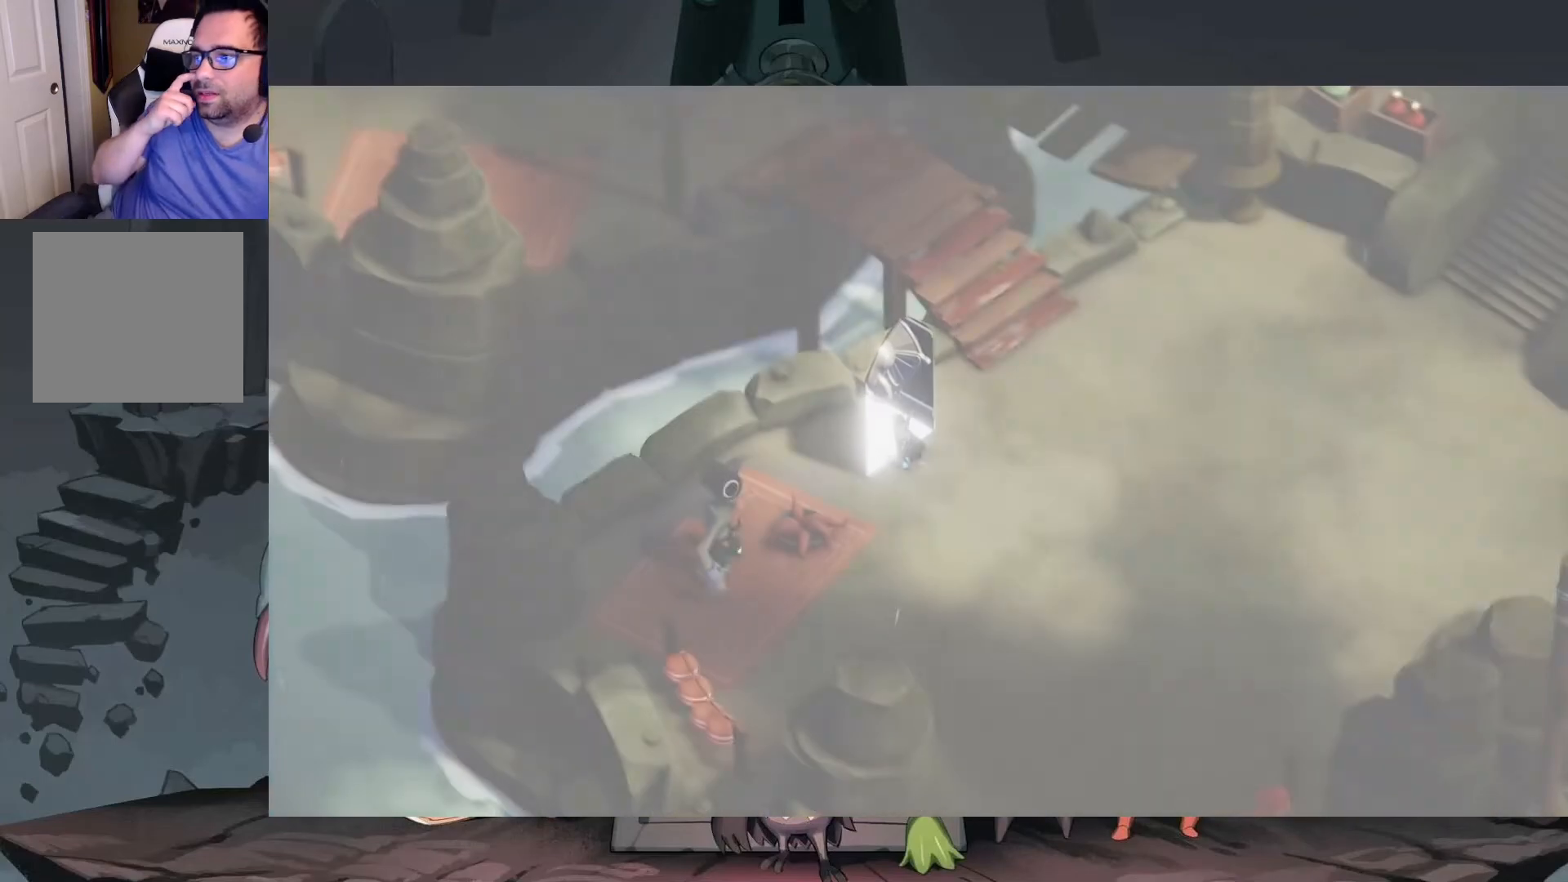
Gameplay with a controller (Xbox layout); each line is a JSON object with the inputs held at the frame after it. "events" lists button and stick changes between this image and that frame as [ms after this image, input, new state], when the widget could be followed in between. Not read: SHARE.
{"buttons": [], "left_stick": "center", "right_stick": "center", "events": []}
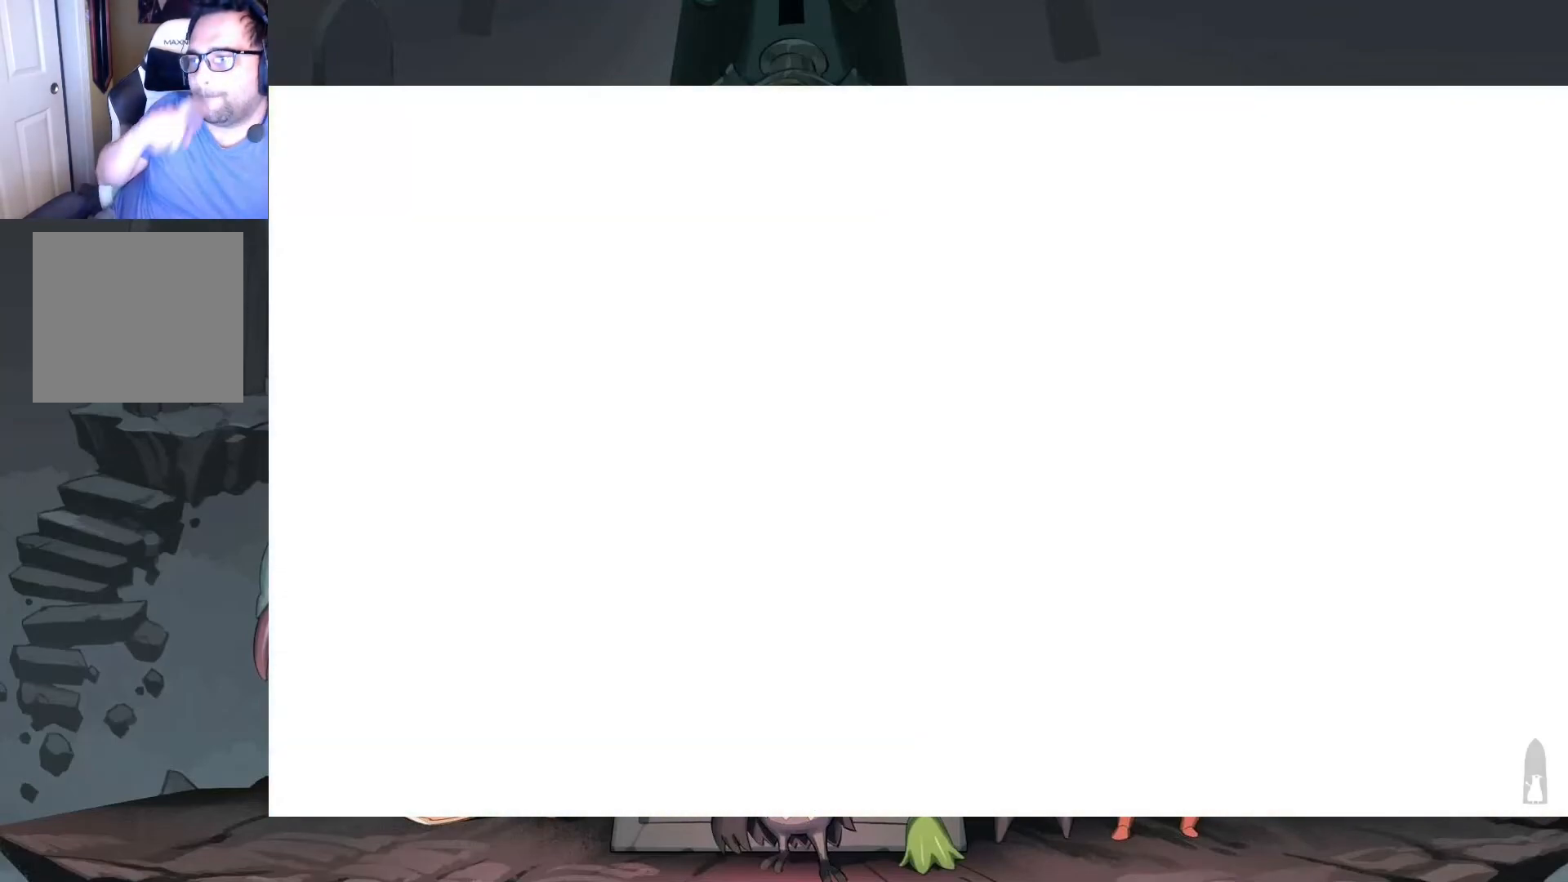
{"buttons": [], "left_stick": "center", "right_stick": "center", "events": []}
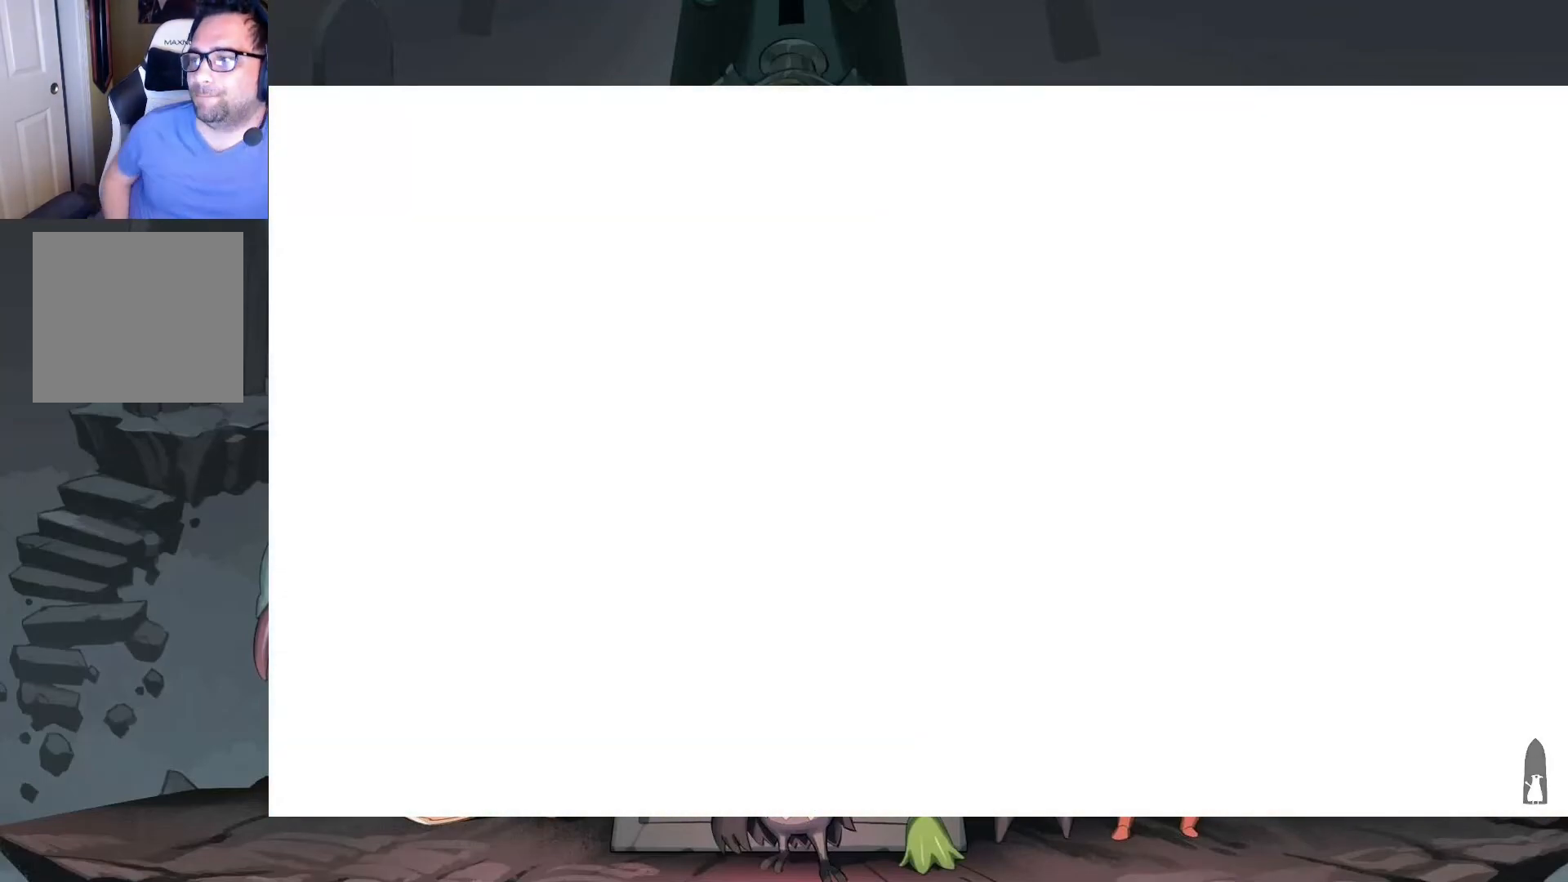
{"buttons": [], "left_stick": "center", "right_stick": "center", "events": []}
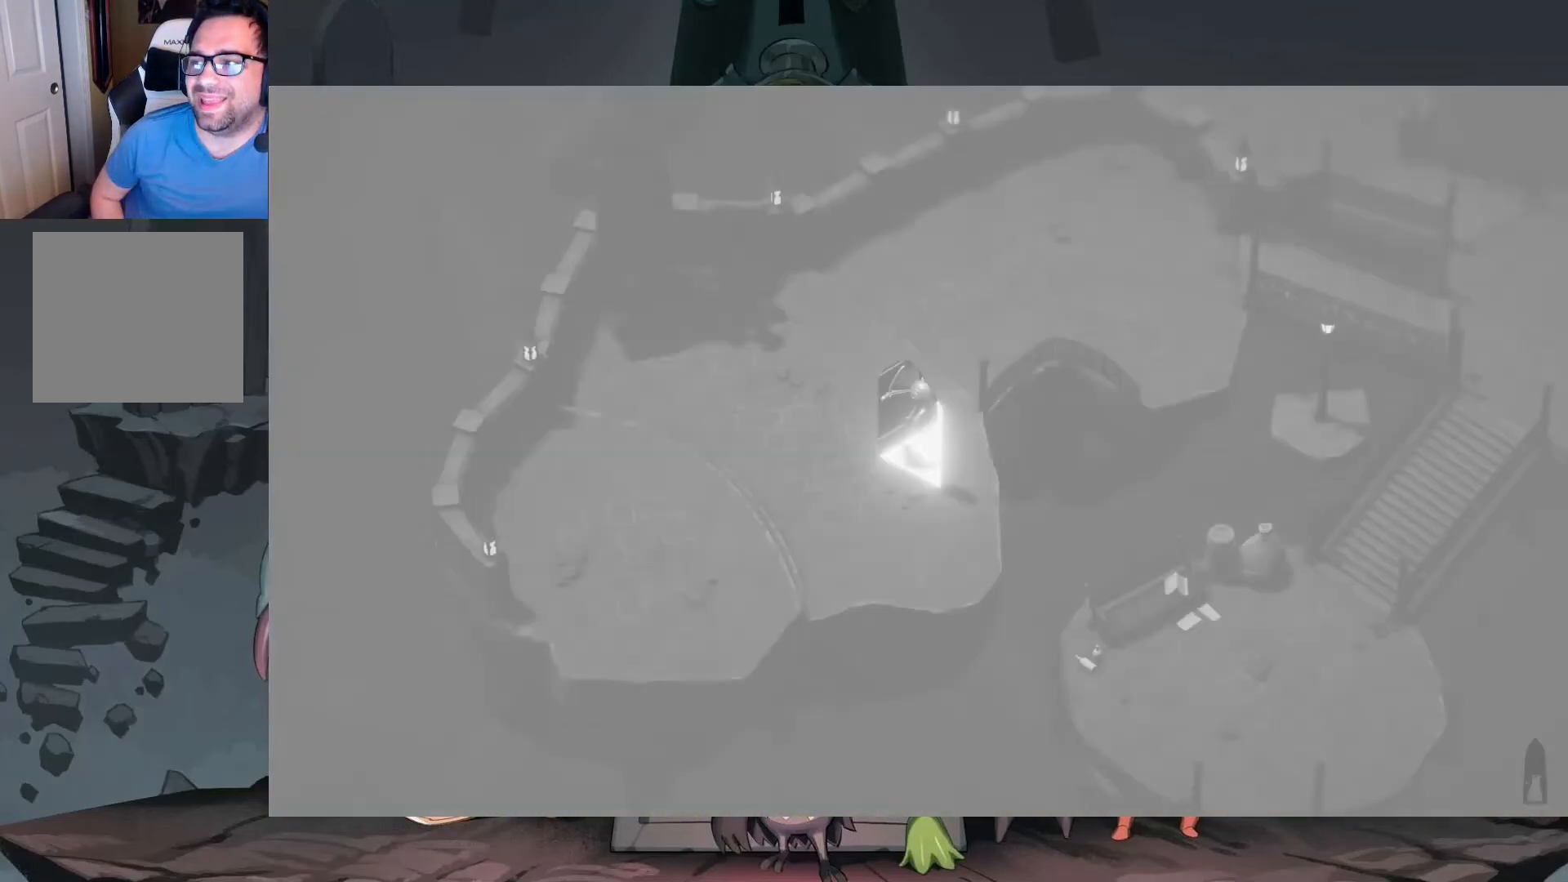
{"buttons": [], "left_stick": "center", "right_stick": "center", "events": []}
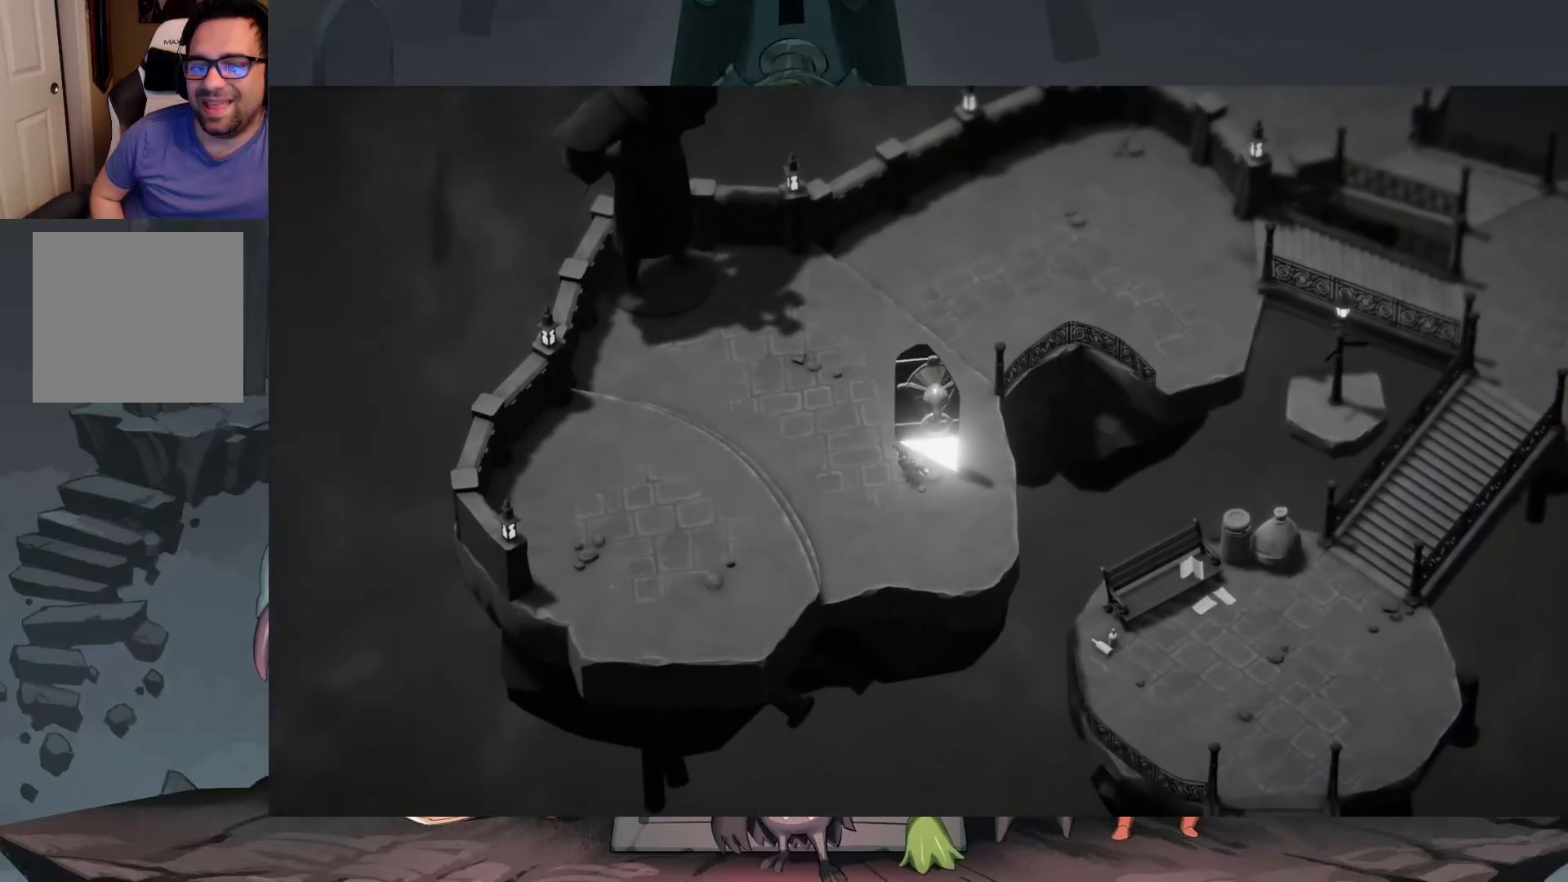
{"buttons": [], "left_stick": "up-right", "right_stick": "center", "events": [[450, "left_stick", "up-right"]]}
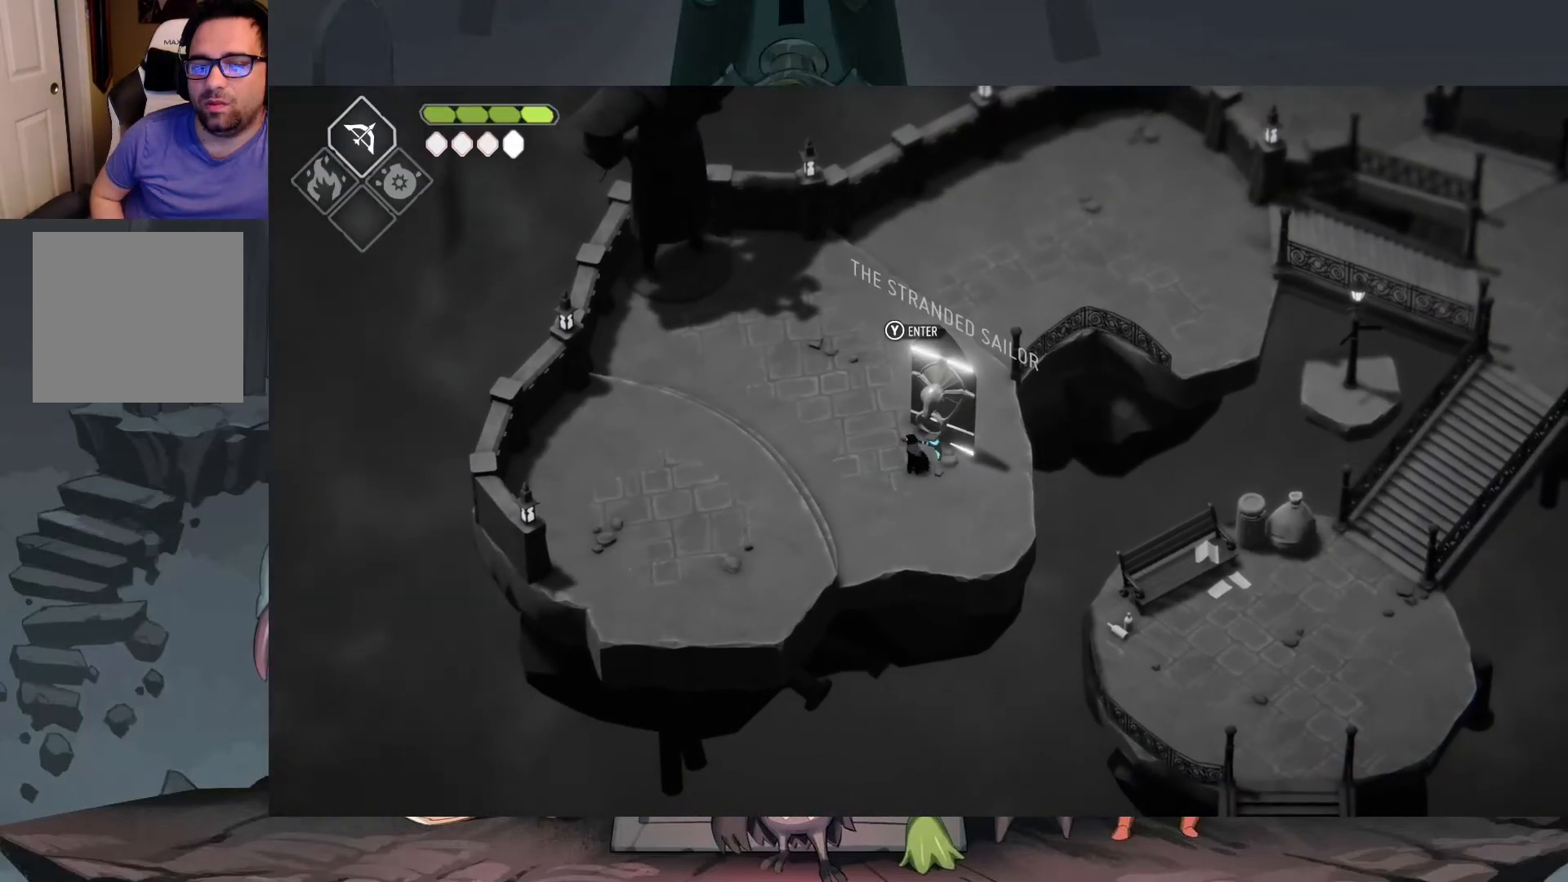
{"buttons": [], "left_stick": "center", "right_stick": "center", "events": [[50, "left_stick", "center"], [117, "Y", "down"], [183, "Y", "up"]]}
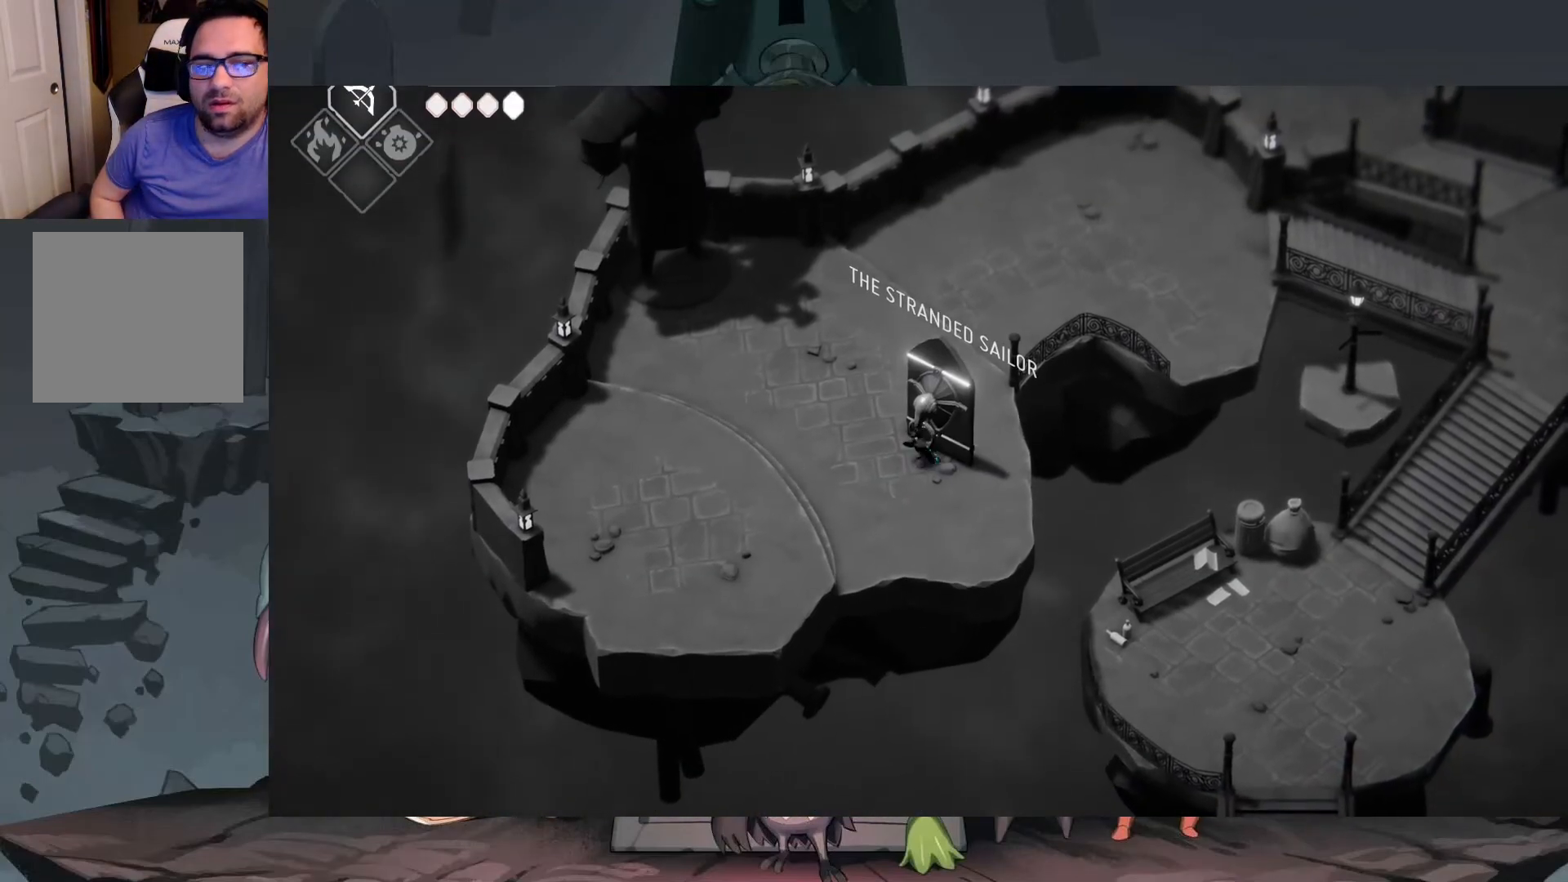
{"buttons": [], "left_stick": "center", "right_stick": "center", "events": []}
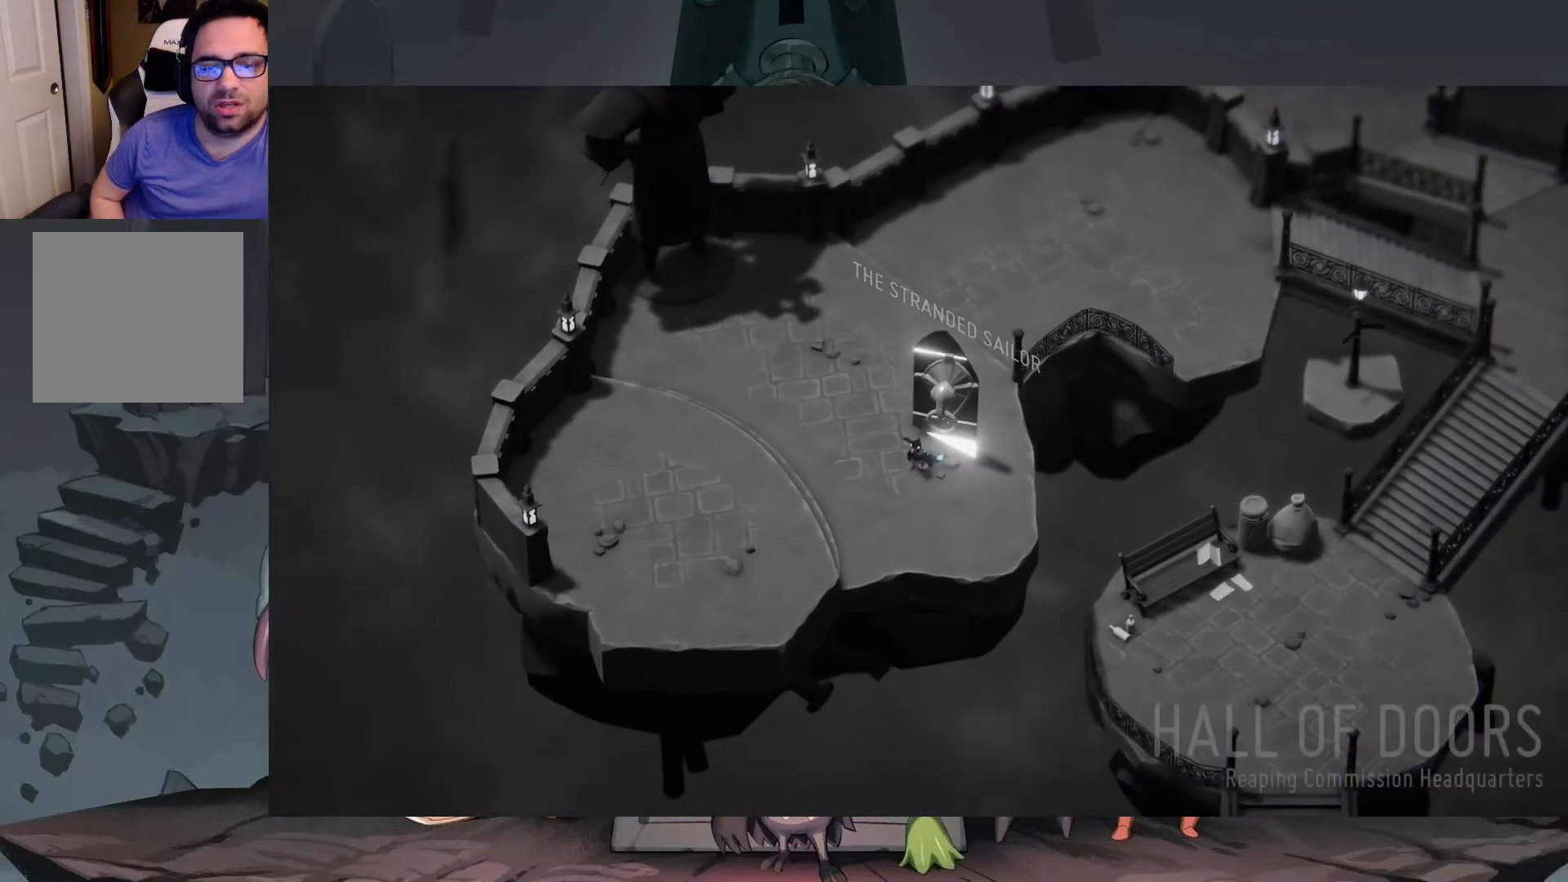
{"buttons": [], "left_stick": "center", "right_stick": "center", "events": []}
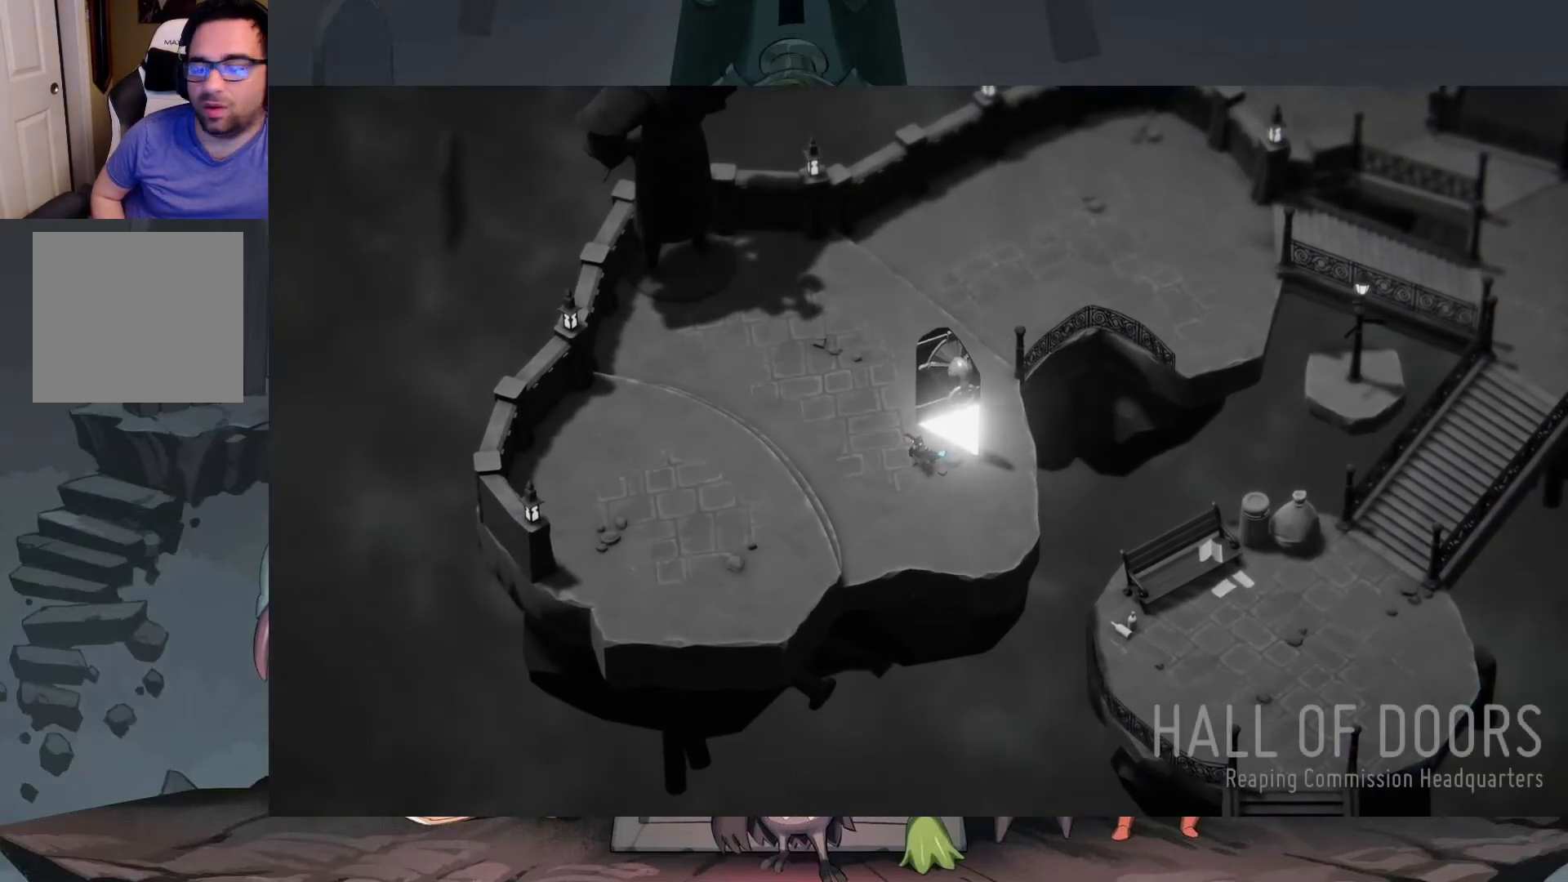
{"buttons": [], "left_stick": "center", "right_stick": "center", "events": []}
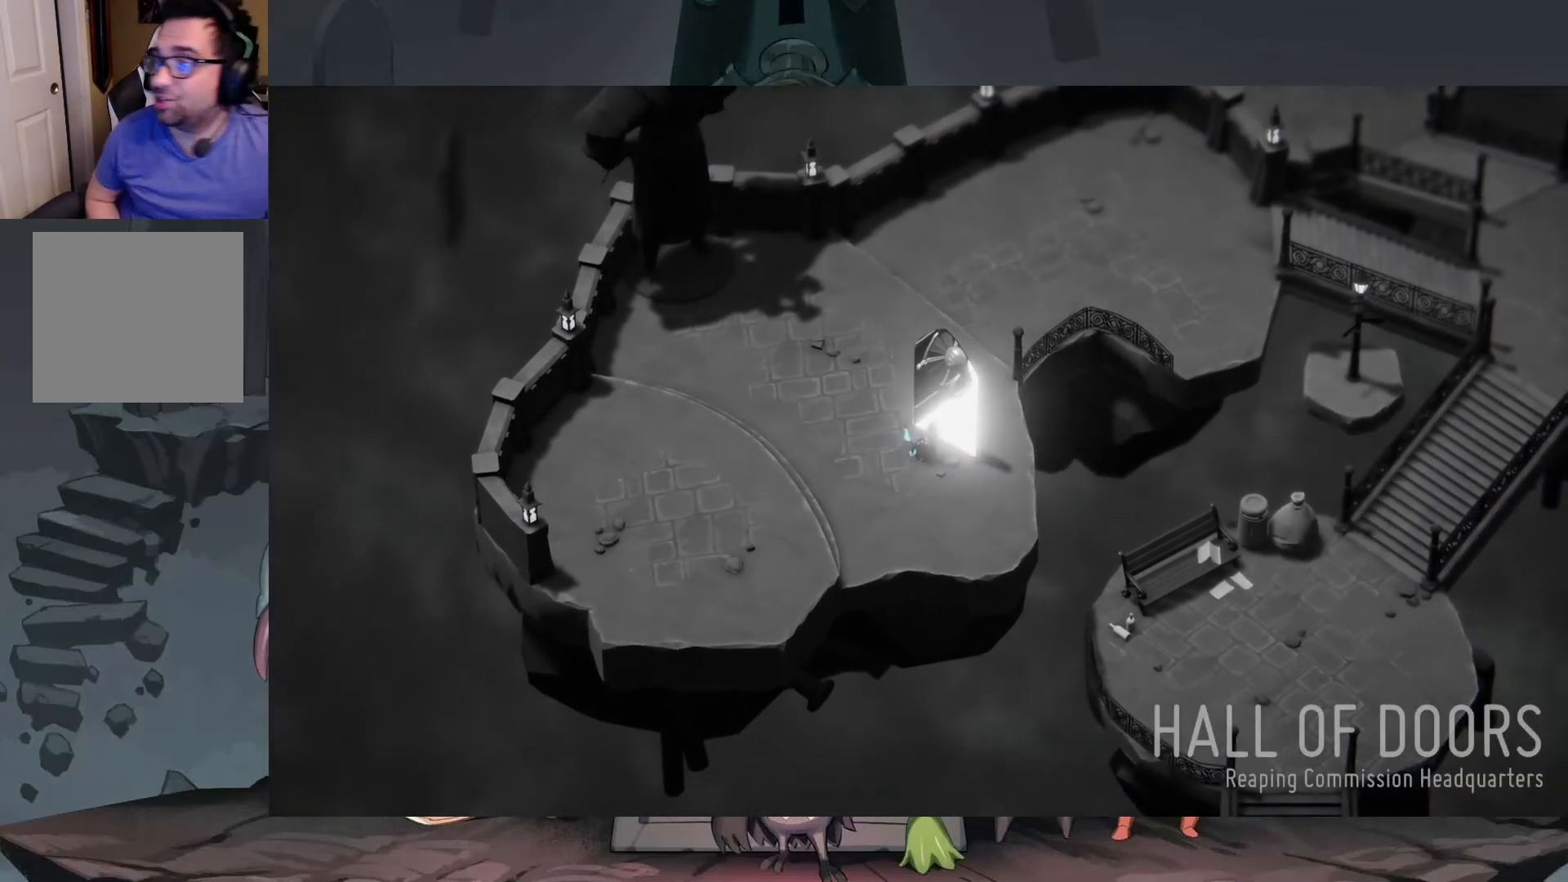
{"buttons": [], "left_stick": "center", "right_stick": "center", "events": []}
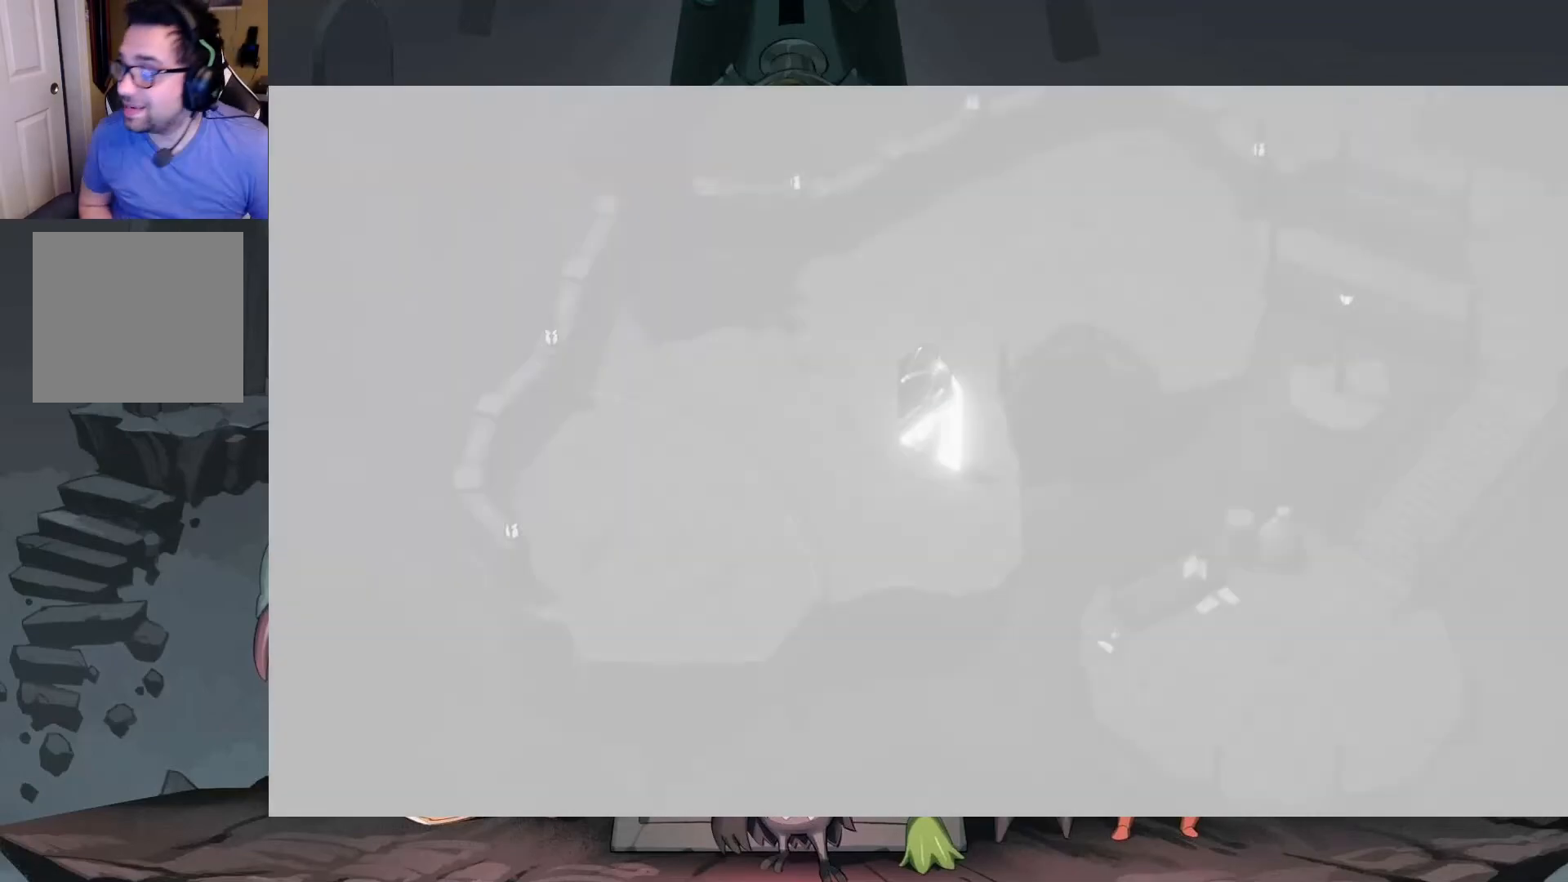
{"buttons": [], "left_stick": "center", "right_stick": "center", "events": []}
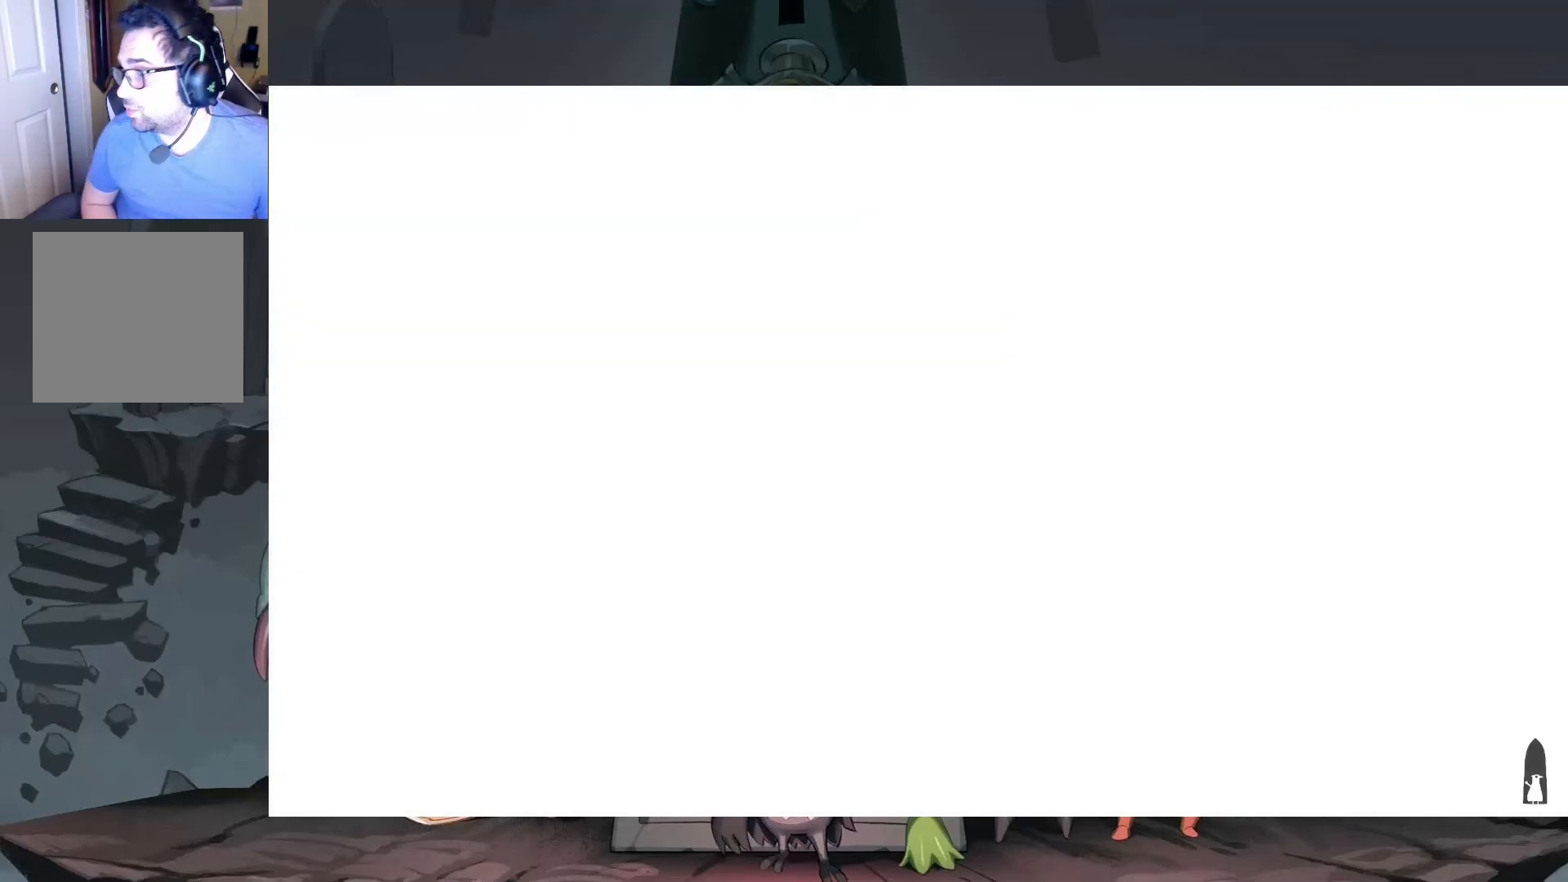
{"buttons": [], "left_stick": "center", "right_stick": "center", "events": []}
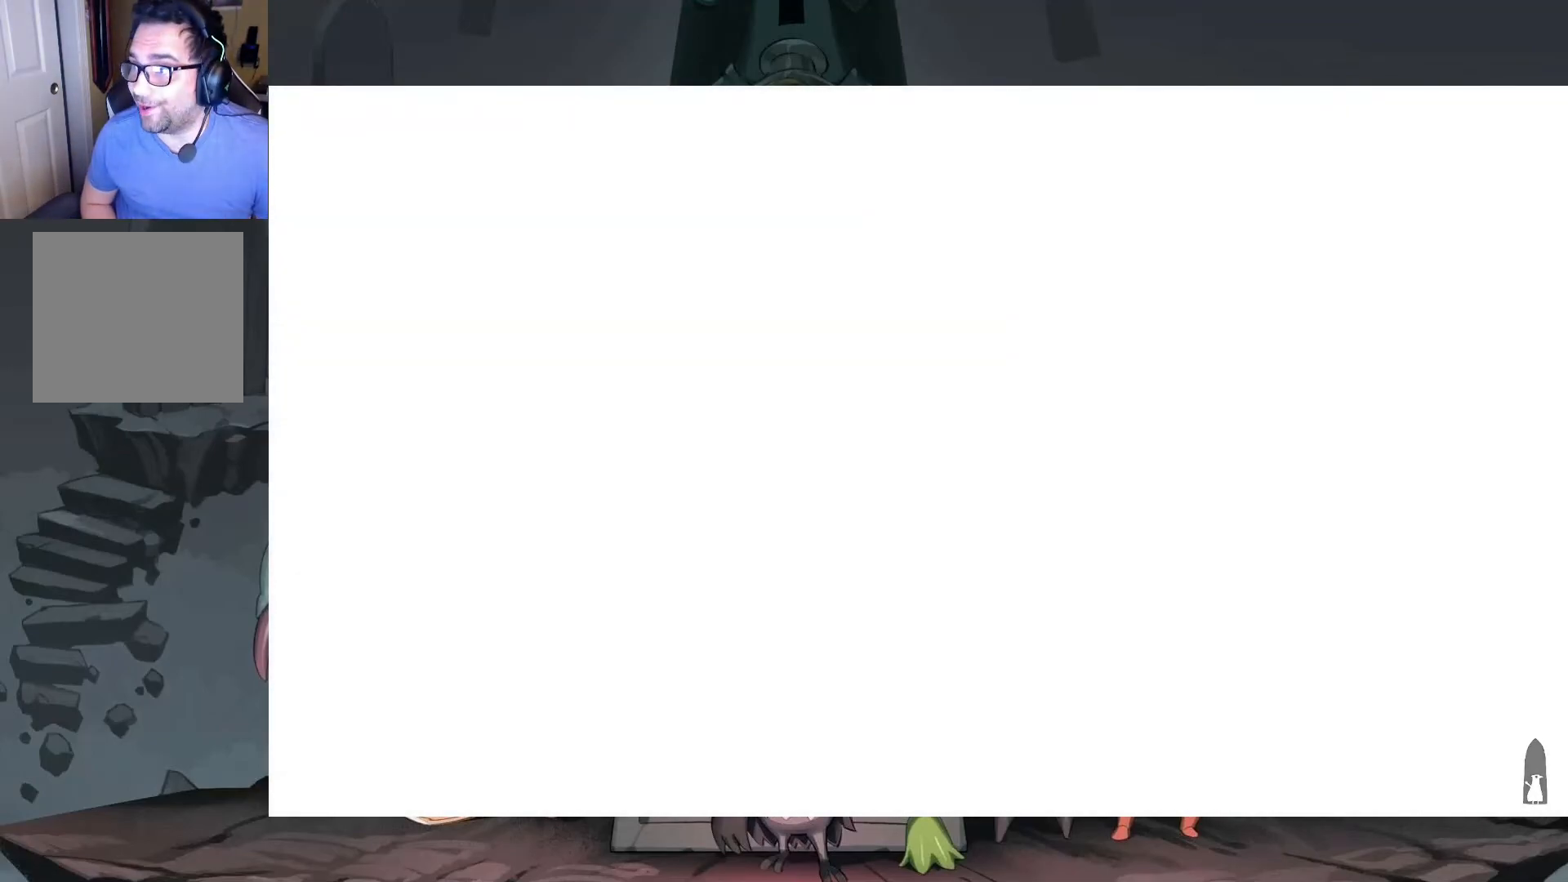
{"buttons": [], "left_stick": "center", "right_stick": "center", "events": []}
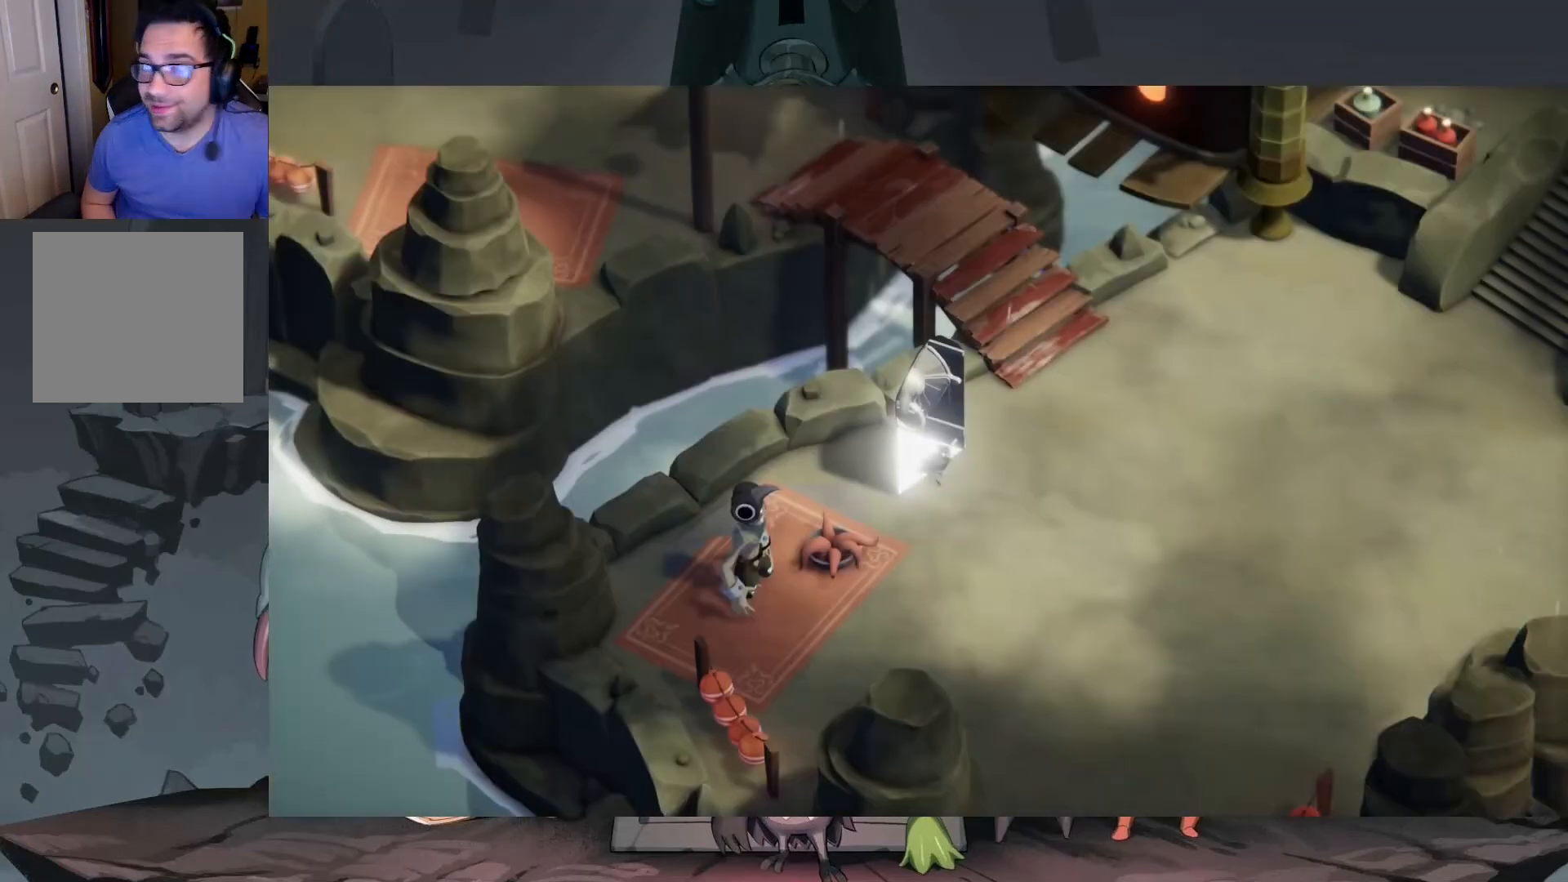
{"buttons": [], "left_stick": "right", "right_stick": "center", "events": [[150, "left_stick", "right"]]}
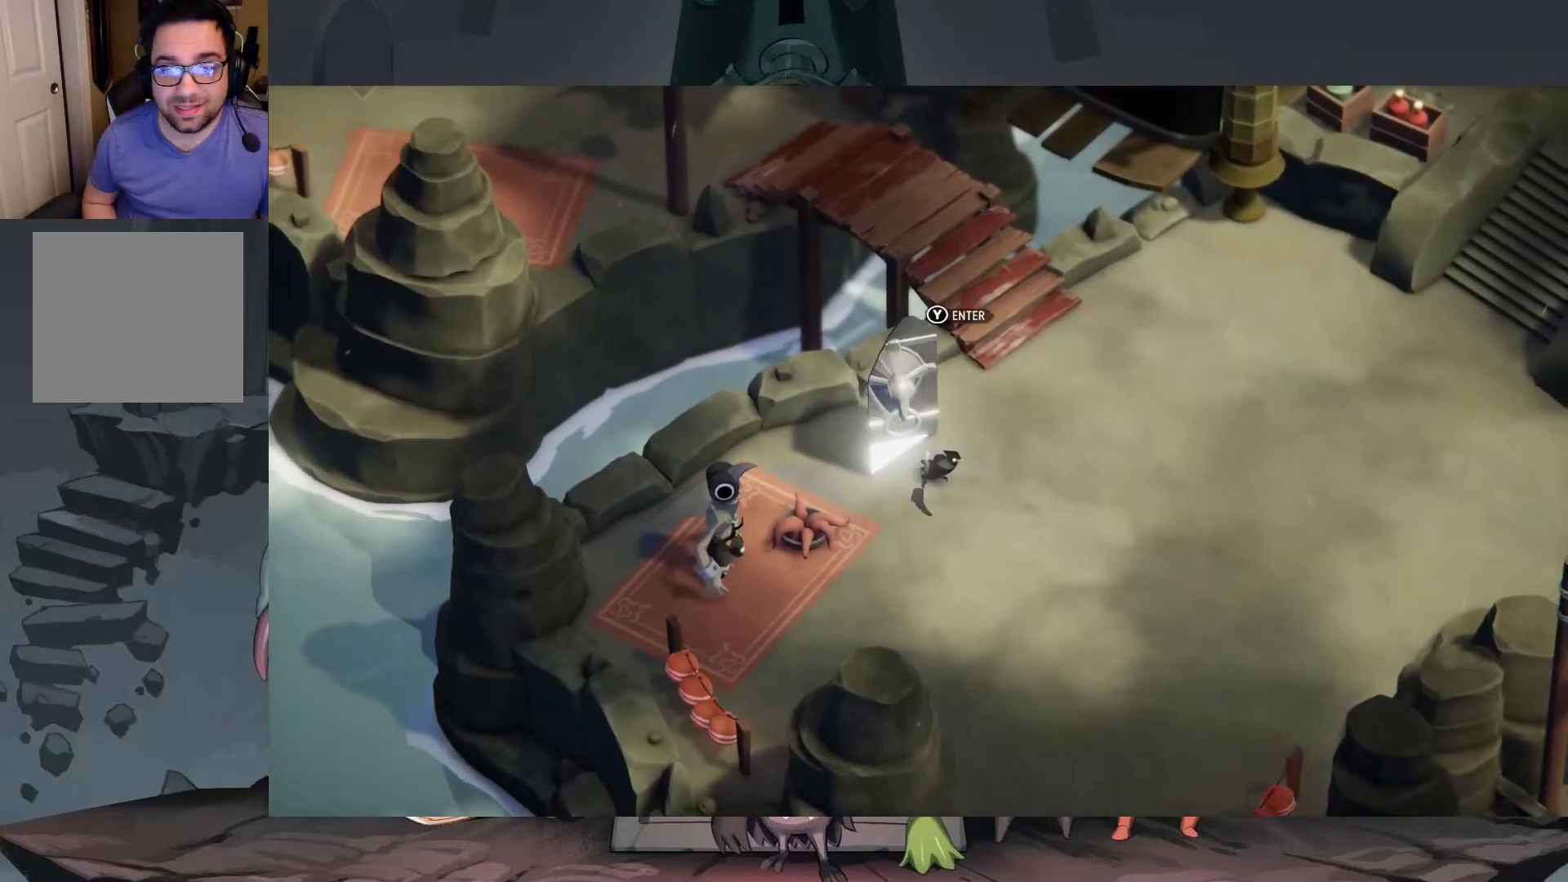
{"buttons": [], "left_stick": "up-right", "right_stick": "center", "events": [[383, "left_stick", "up-right"]]}
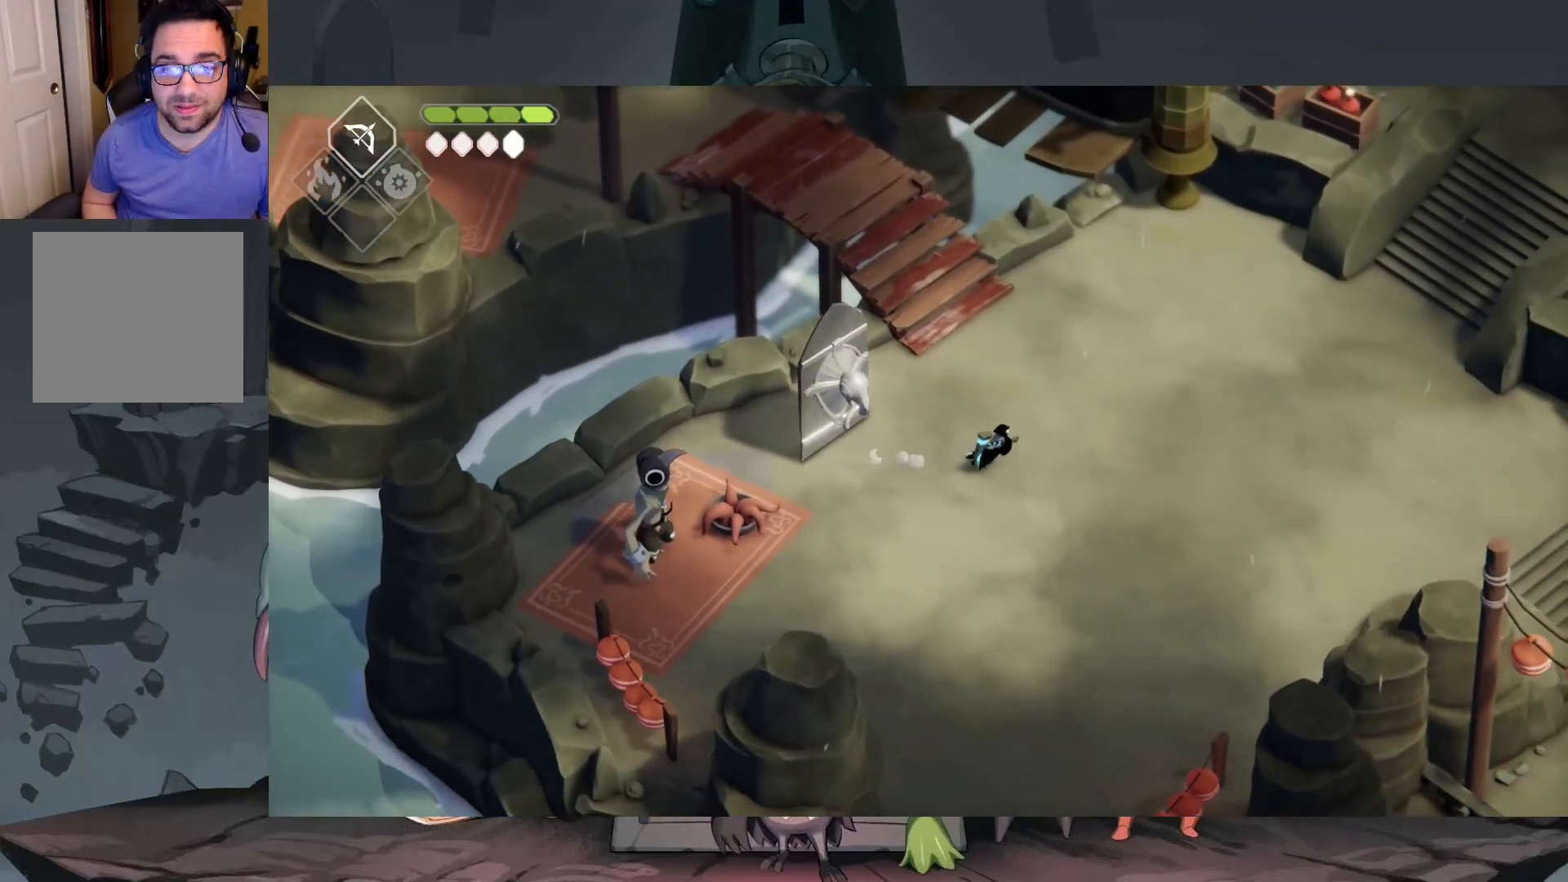
{"buttons": [], "left_stick": "up-right", "right_stick": "center", "events": [[183, "left_stick", "up"], [483, "left_stick", "up-right"]]}
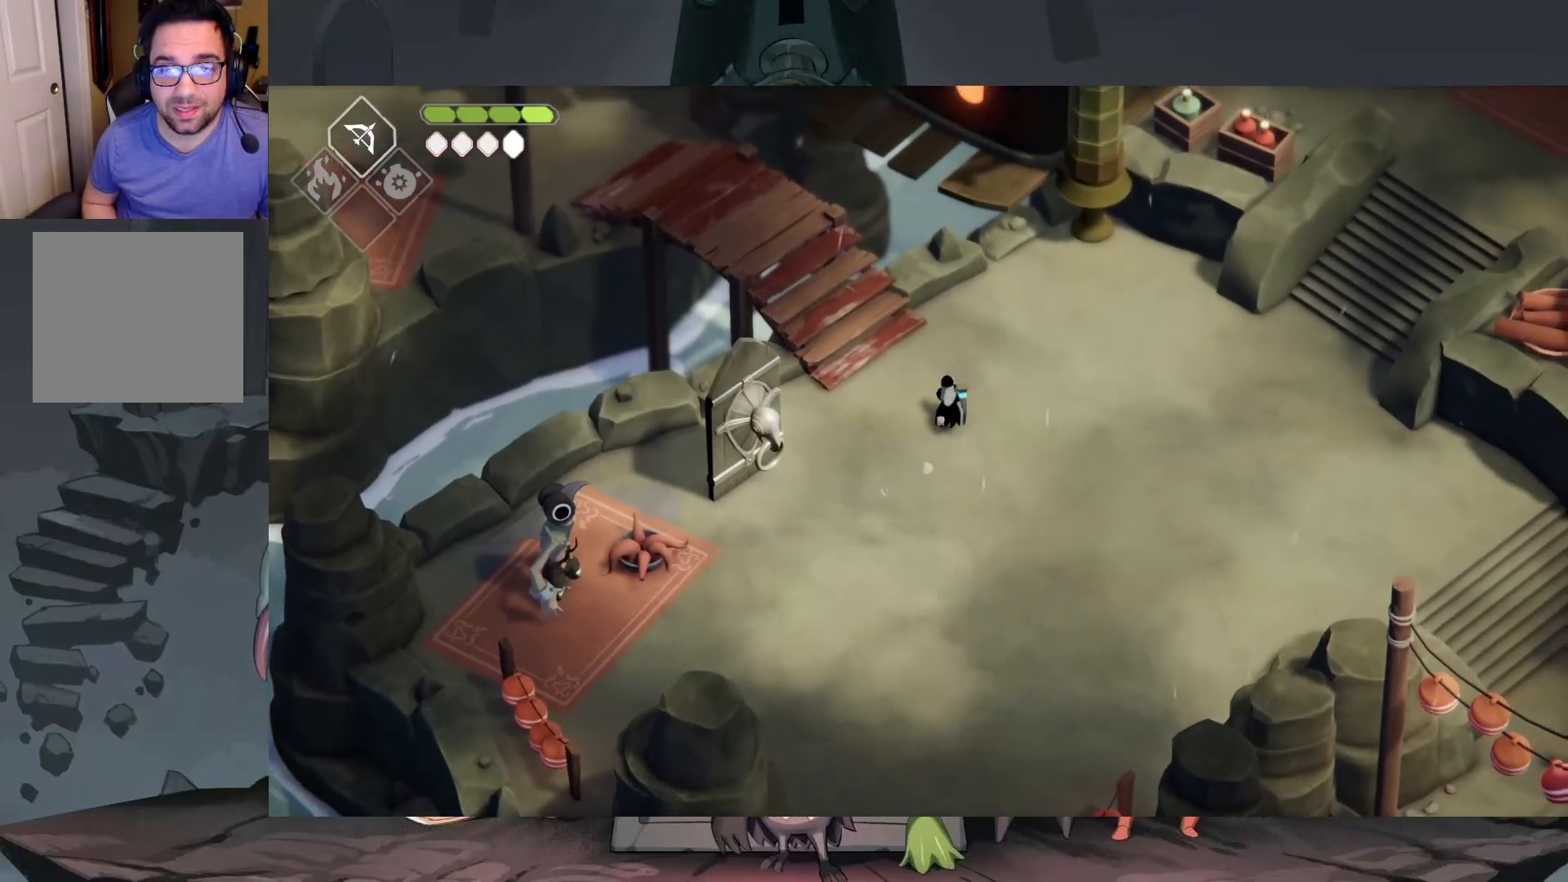
{"buttons": [], "left_stick": "center", "right_stick": "center", "events": [[150, "left_stick", "down-right"], [283, "left_stick", "down"], [383, "left_stick", "center"]]}
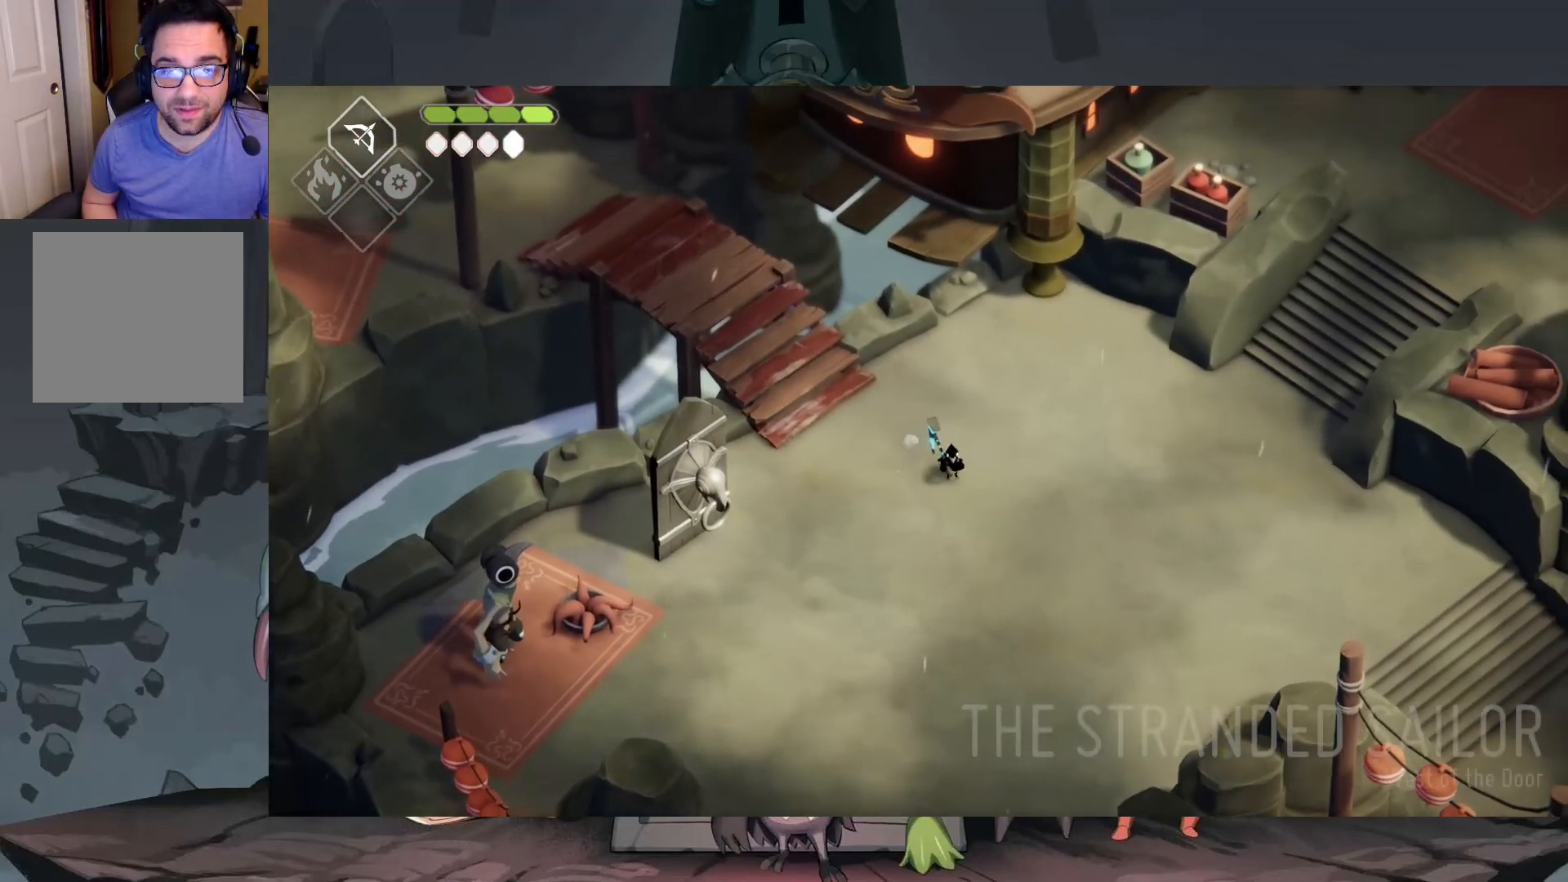
{"buttons": [], "left_stick": "center", "right_stick": "center", "events": []}
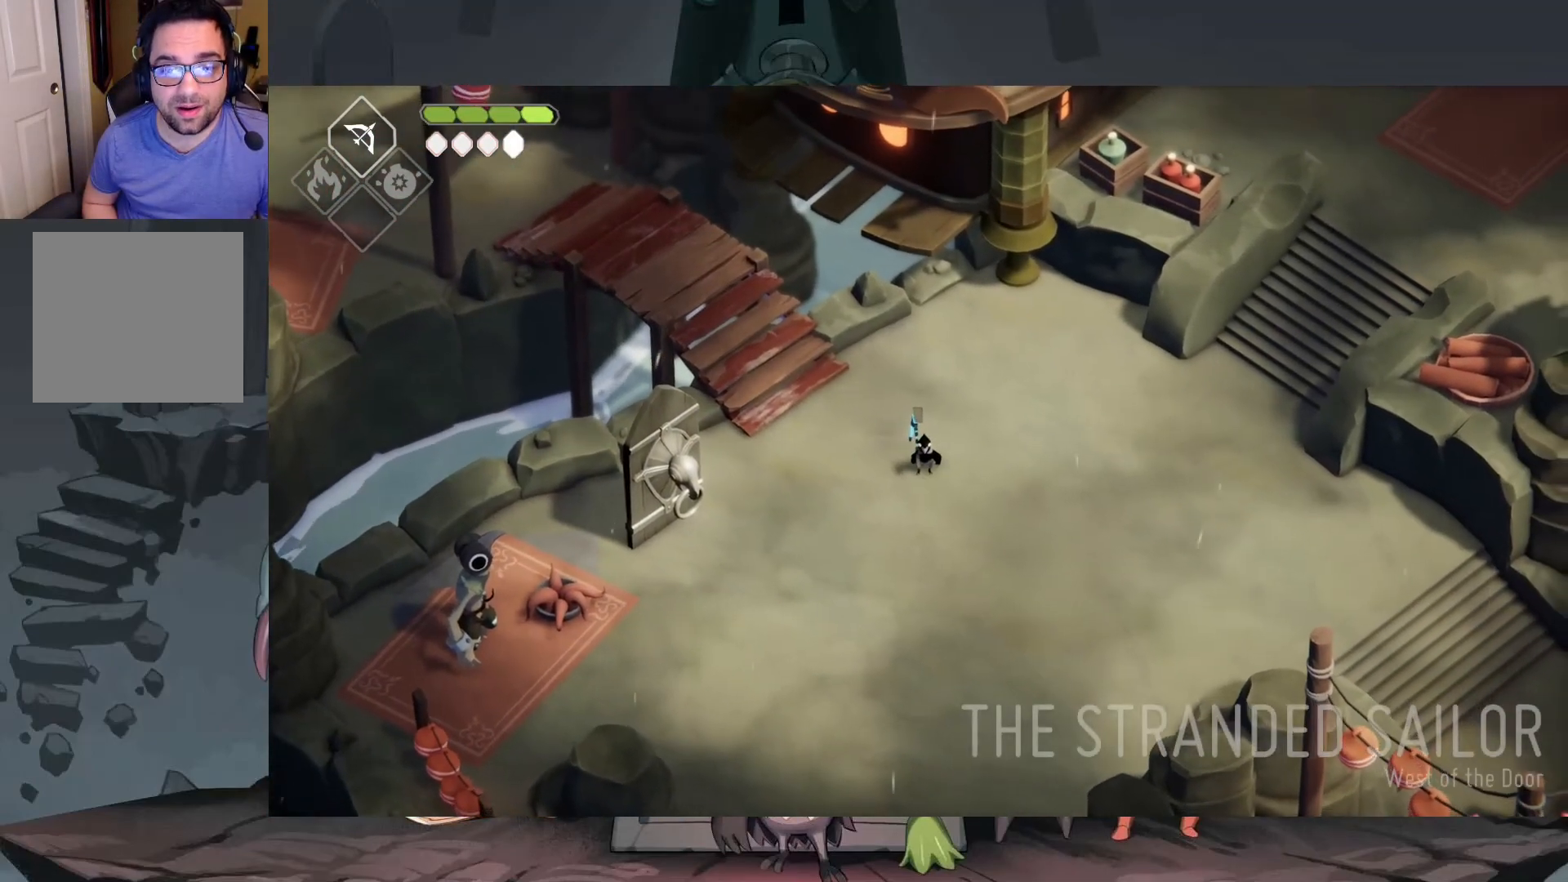
{"buttons": [], "left_stick": "center", "right_stick": "center", "events": []}
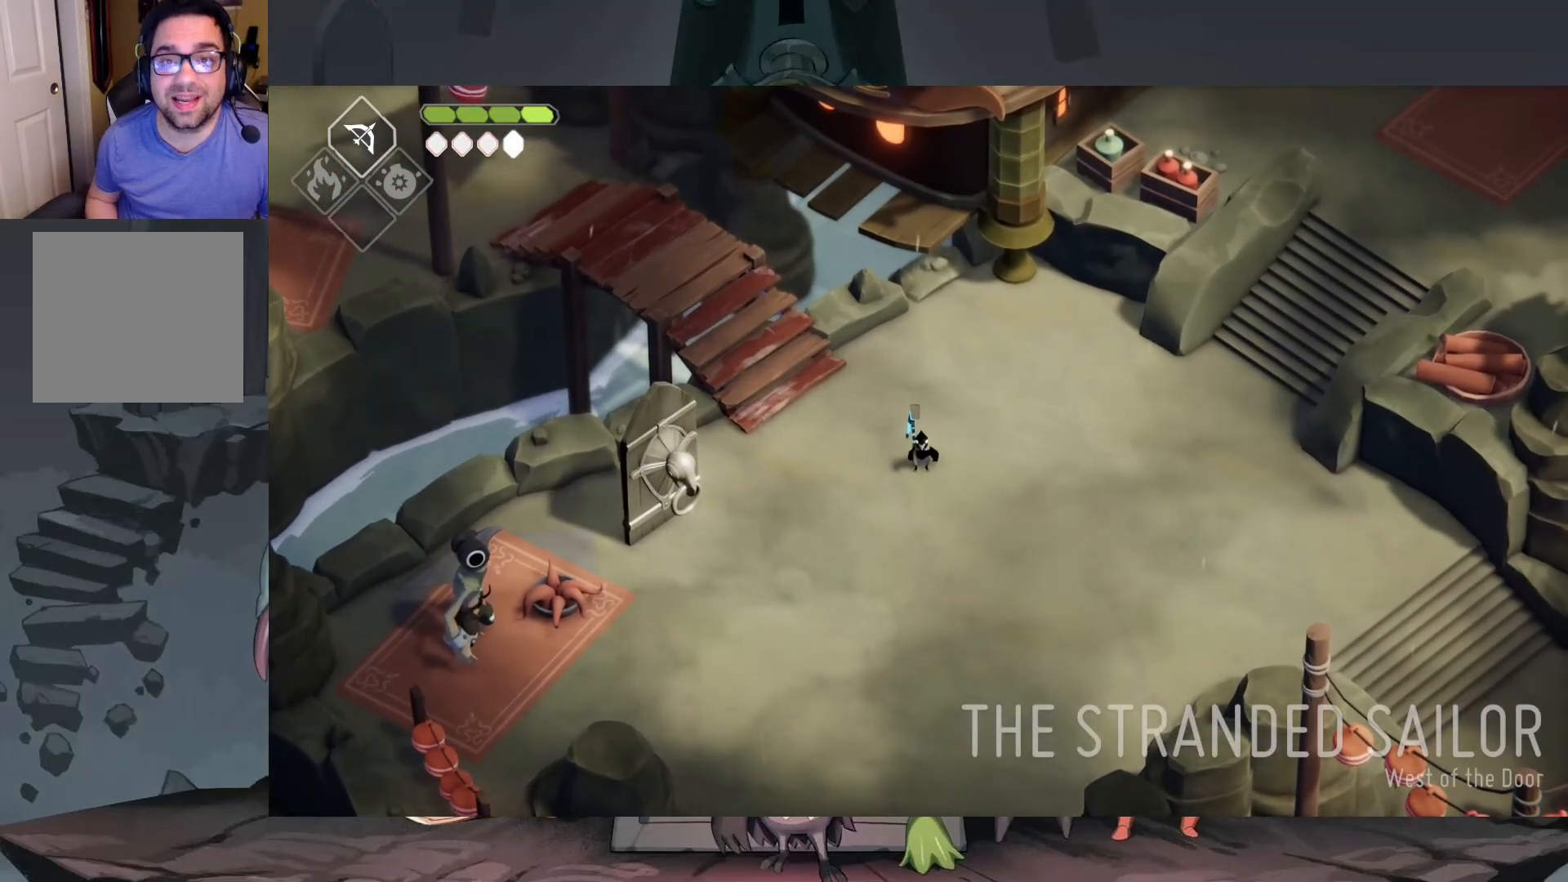
{"buttons": [], "left_stick": "center", "right_stick": "center", "events": []}
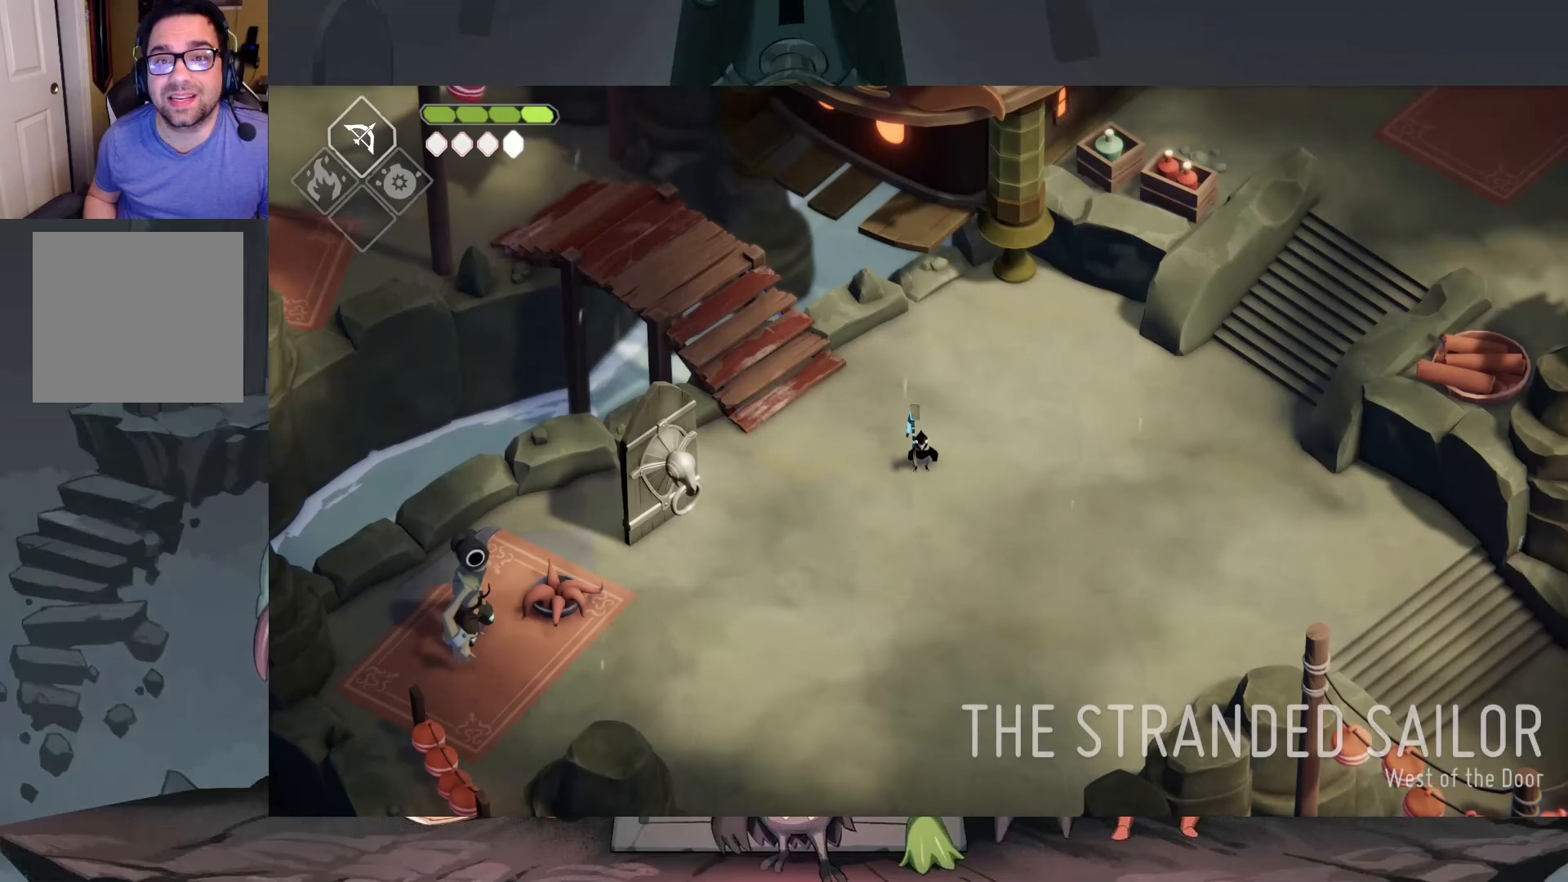
{"buttons": [], "left_stick": "center", "right_stick": "center", "events": []}
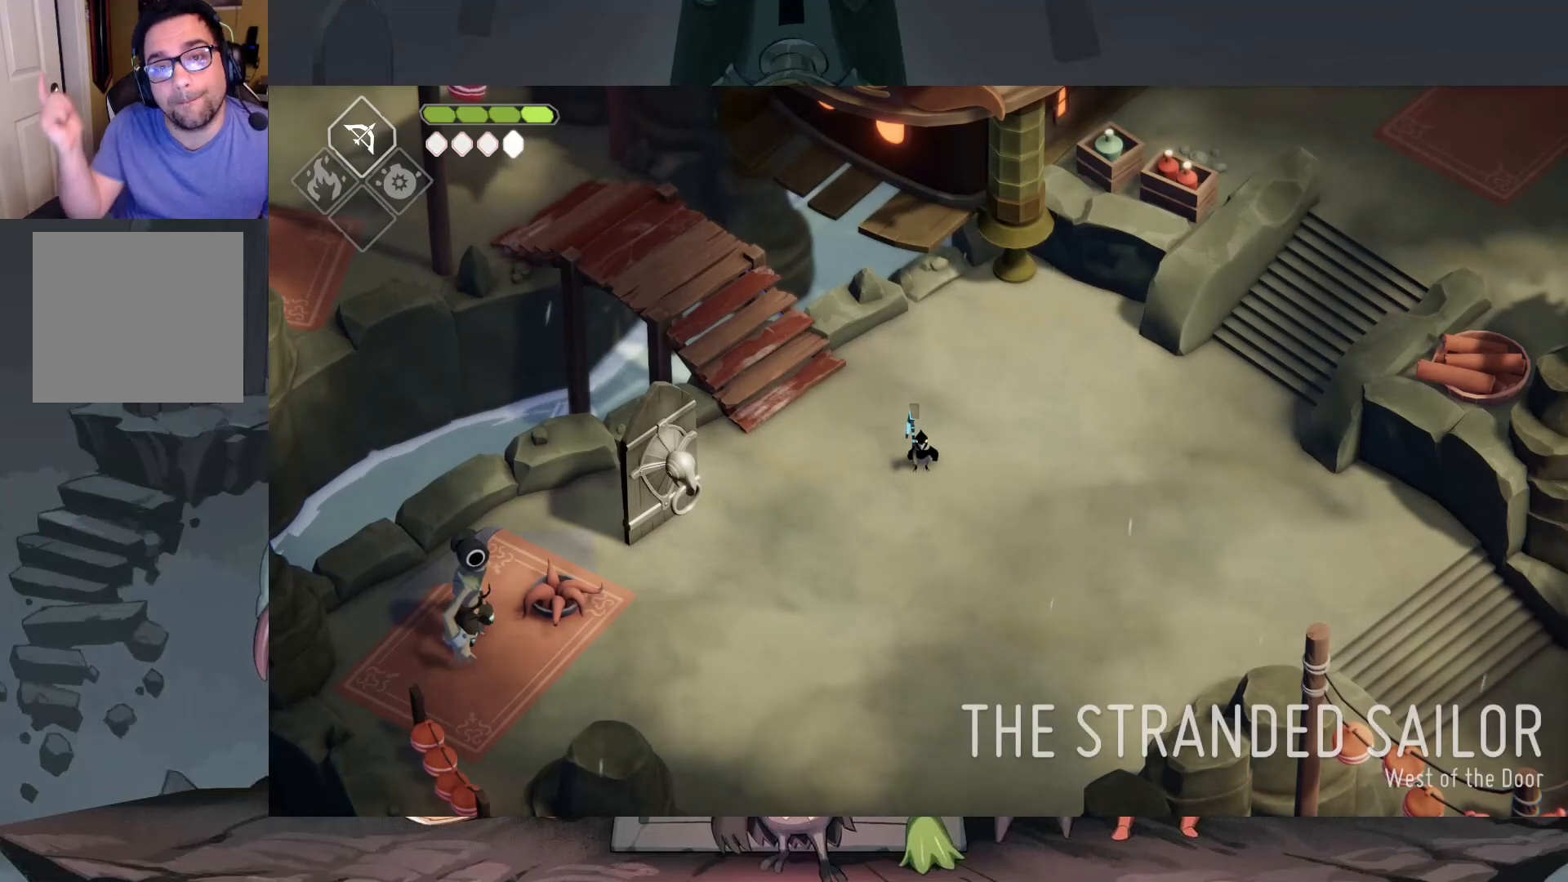
{"buttons": [], "left_stick": "center", "right_stick": "center", "events": []}
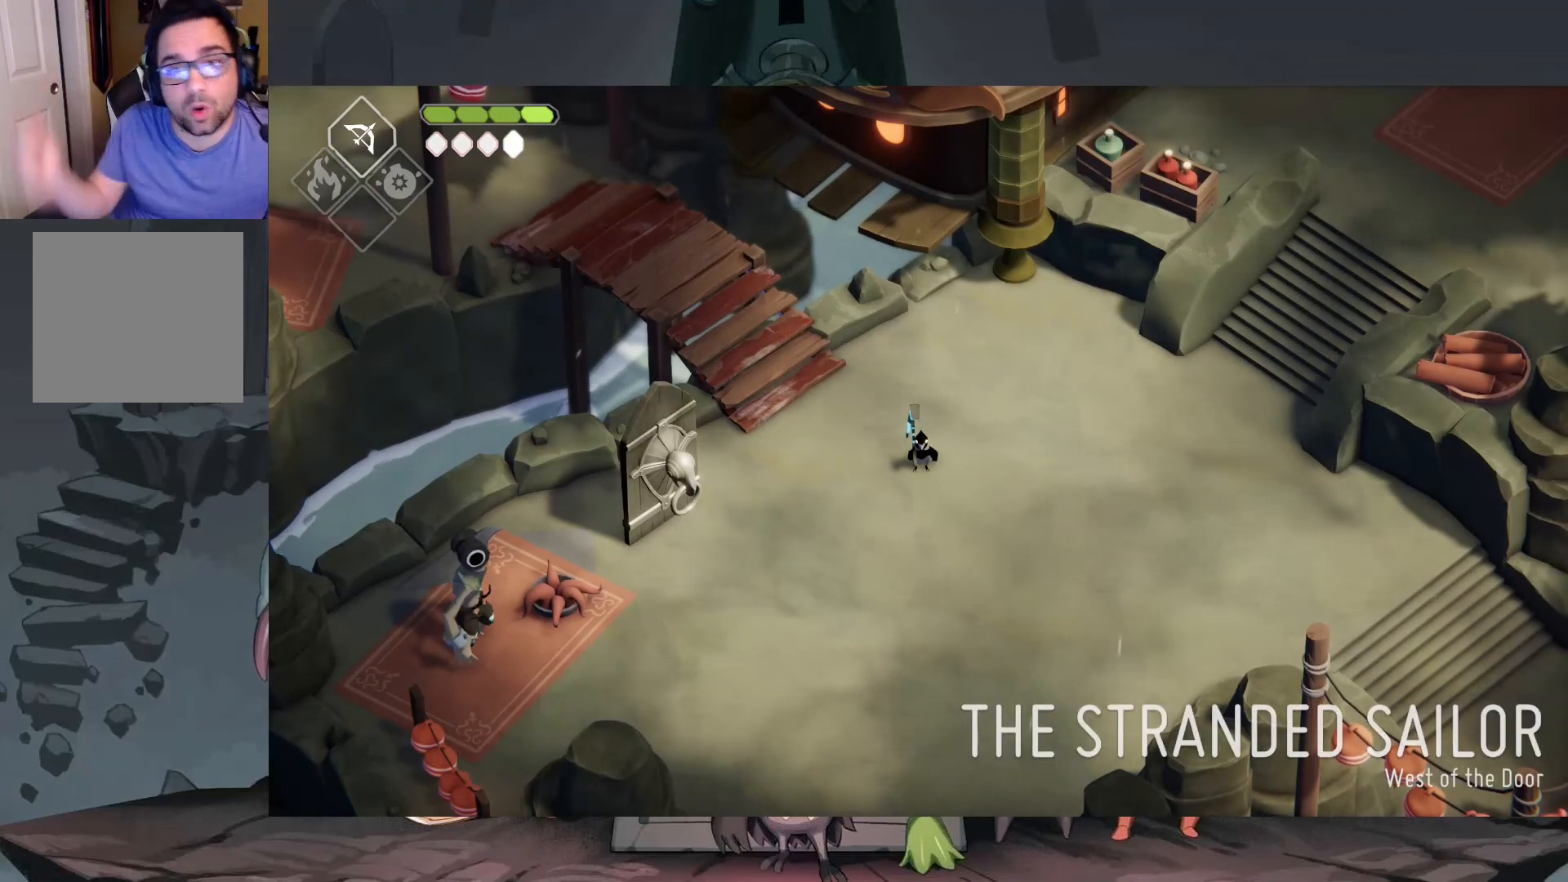
{"buttons": [], "left_stick": "down-left", "right_stick": "center", "events": [[150, "left_stick", "down-left"]]}
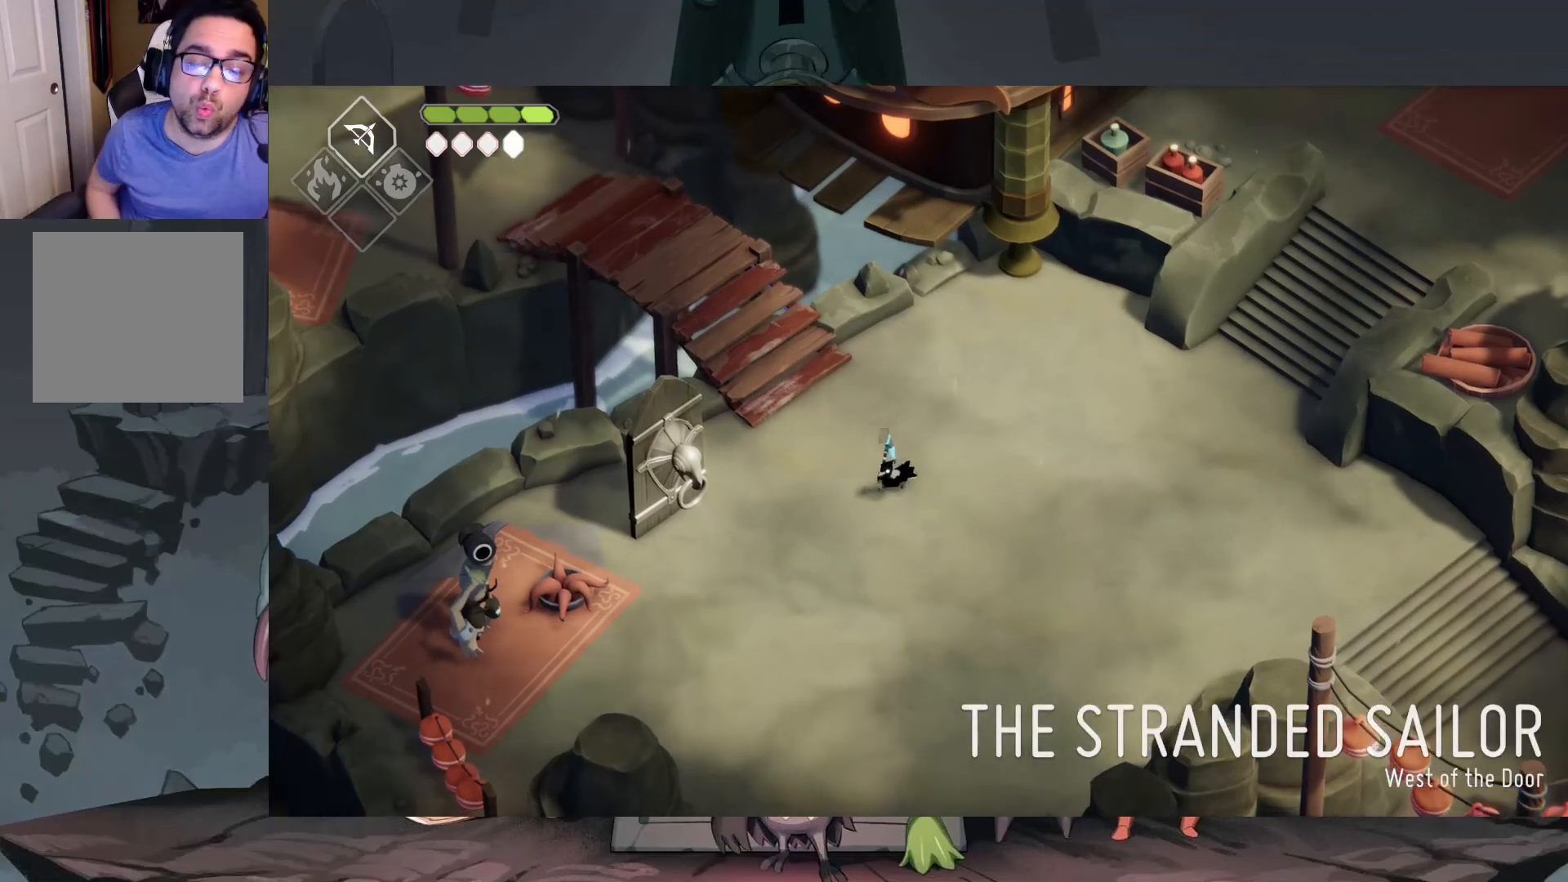
{"buttons": [], "left_stick": "down-right", "right_stick": "center", "events": [[50, "left_stick", "down-right"], [150, "left_stick", "right"], [183, "A", "down"], [350, "A", "up"], [450, "left_stick", "down-right"]]}
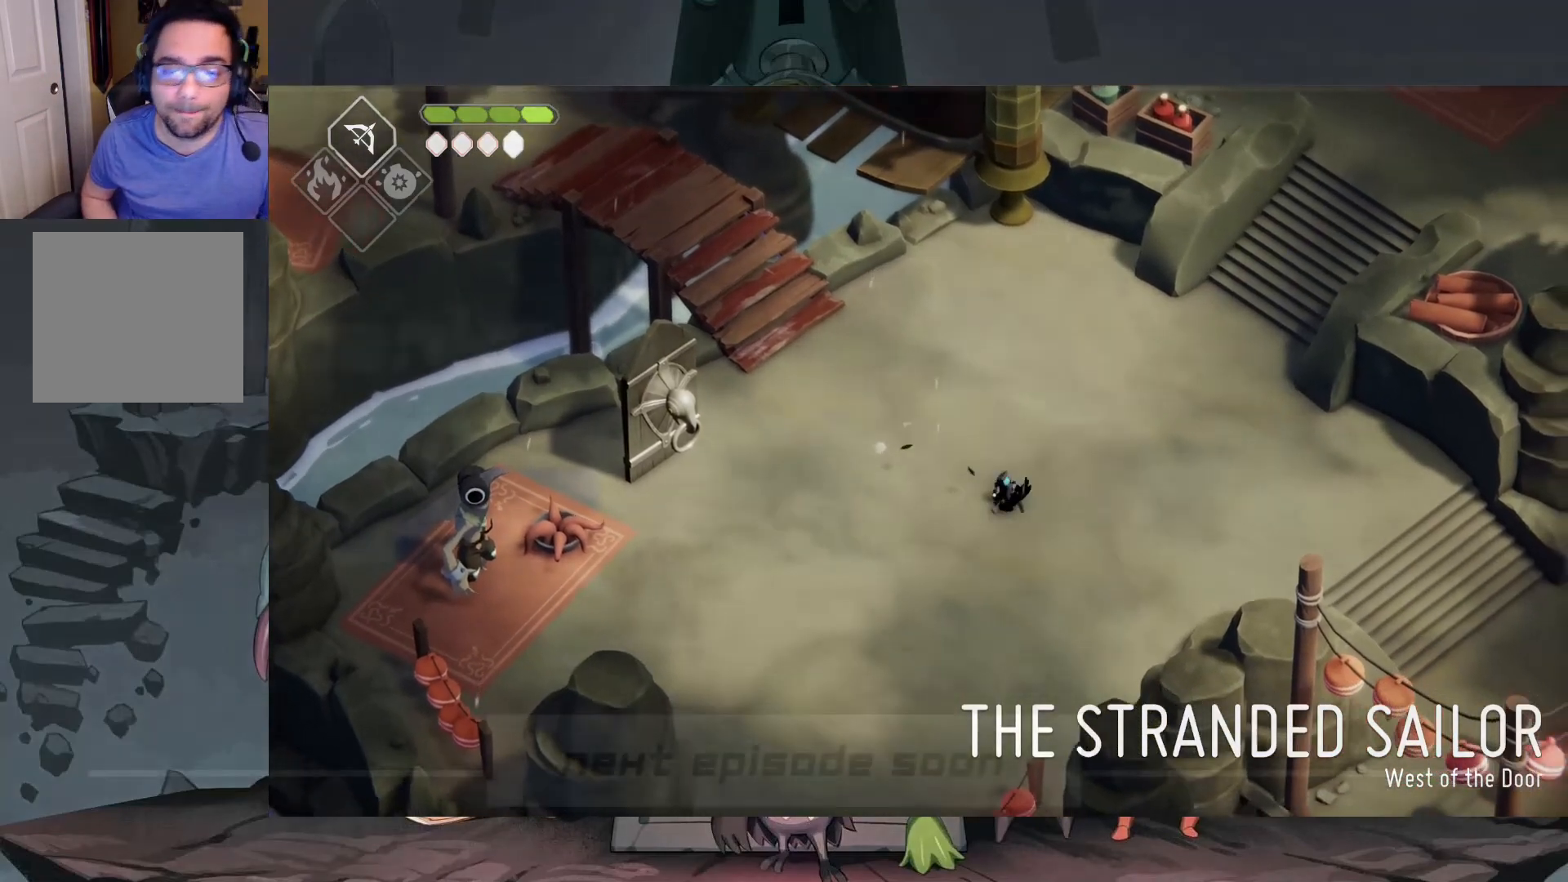
{"buttons": ["A"], "left_stick": "down-left", "right_stick": "center", "events": [[117, "left_stick", "down"], [283, "left_stick", "down-left"], [317, "A", "down"], [383, "A", "up"], [483, "A", "down"]]}
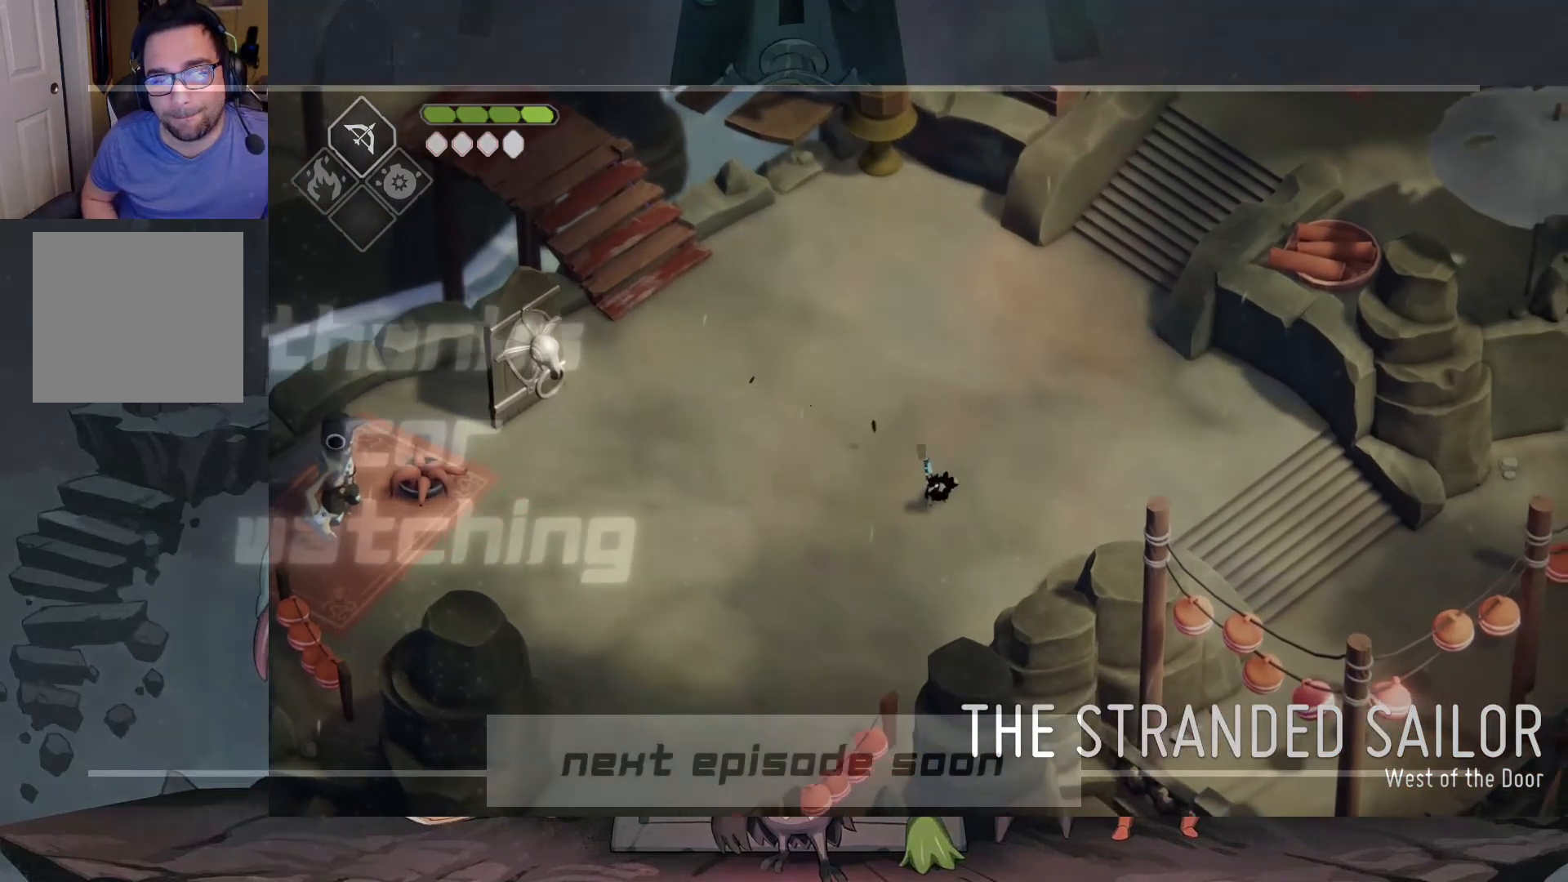
{"buttons": [], "left_stick": "left", "right_stick": "center", "events": [[50, "A", "up"], [317, "left_stick", "left"]]}
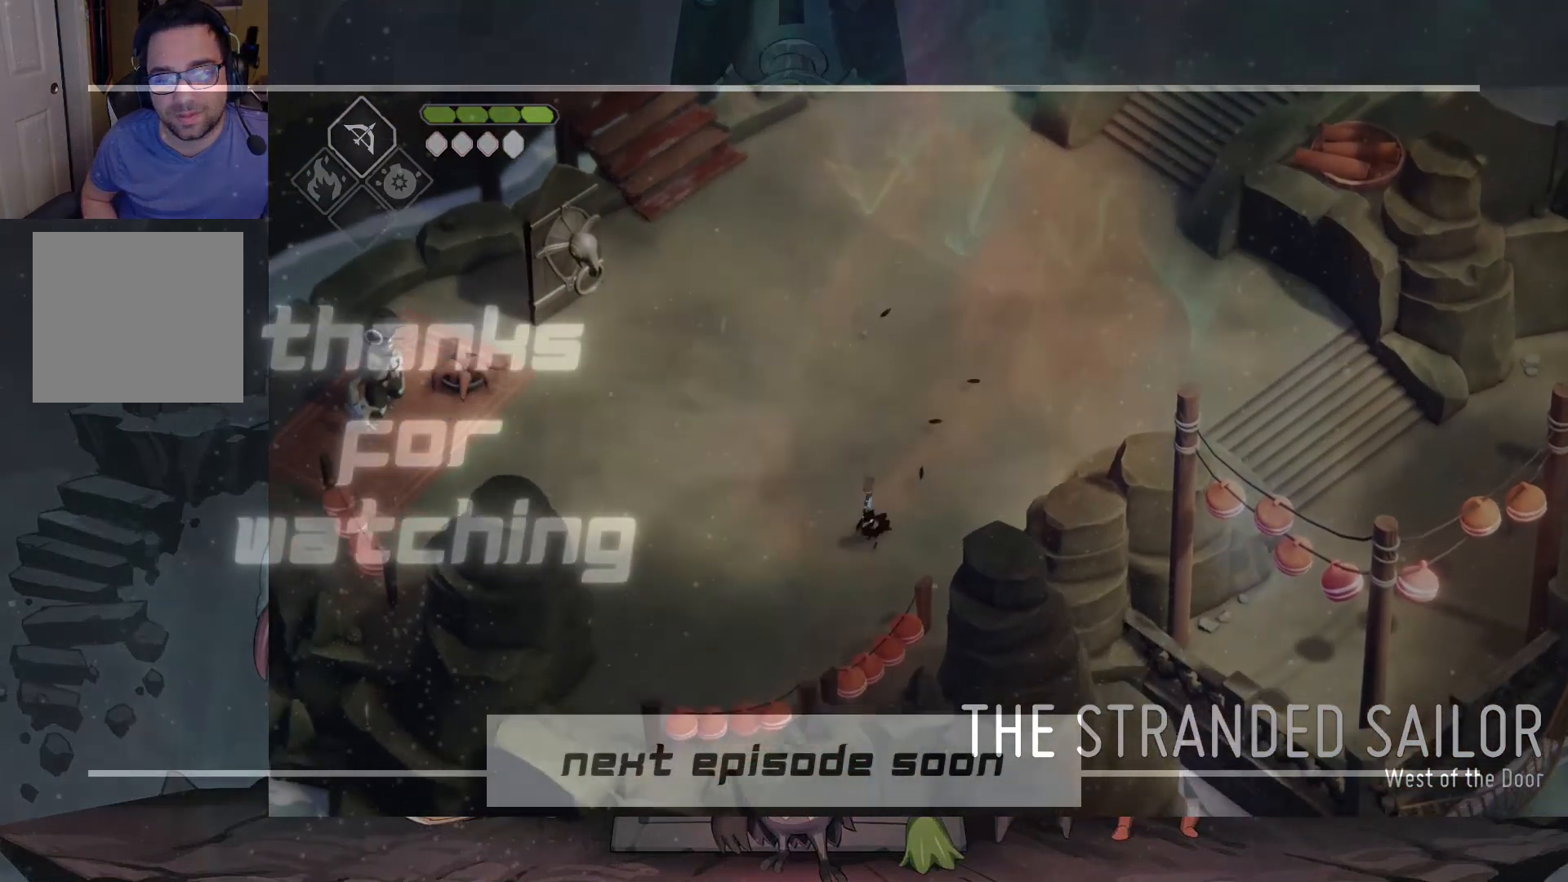
{"buttons": [], "left_stick": "up-left", "right_stick": "center", "events": [[17, "A", "down"], [17, "left_stick", "up-left"], [83, "A", "up"], [183, "A", "down"], [217, "A", "up"], [283, "A", "down"], [350, "A", "up"]]}